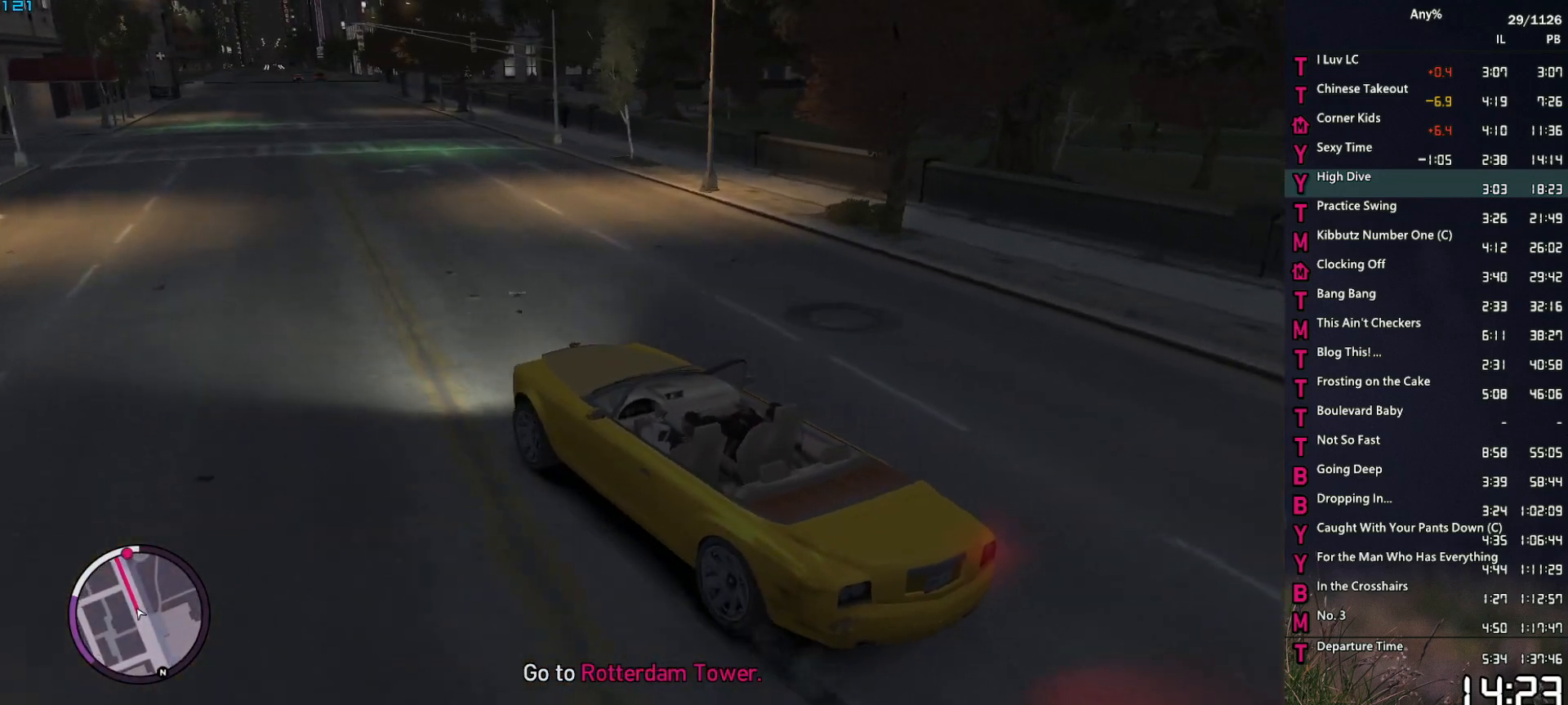
Gameplay with keyboard and mouse; each line is a JSON object with the keys and mouse buttons held at the frame after it. "events" lists presses ("down") and releases ("up") of "1", "2", "3", "4", "5", "6", "a", "alt", "caps_lock", "ctrl", "d", "down", "e", "escape", "f", "f2", "q", "r", "return", "s", "shift", "space", "t", "tab", "up", "v", "w", "mouse_left", "mouse_middle", "mouse_right", "mouse_mb4", "mouse_mb5", "mouse_wheel_up" and "mouse_wheel_down" between this image and that frame as [ms after this image, input, new state], when the widget could be followed in between. "mouse_left", "mouse_middle", "mouse_right", "mouse_mb4", "mouse_mb5", "mouse_wheel_up", "mouse_wheel_down" = the "left", "middle", "right", "mb4", "mb5", "wheel_up", "wheel_down" buttons of the "mouse" list. No other keys are recorded. Not read: mouse_move other_keys.
{"keys": ["w"], "mouse": [], "events": [[33, "a", "down"], [83, "a", "up"]]}
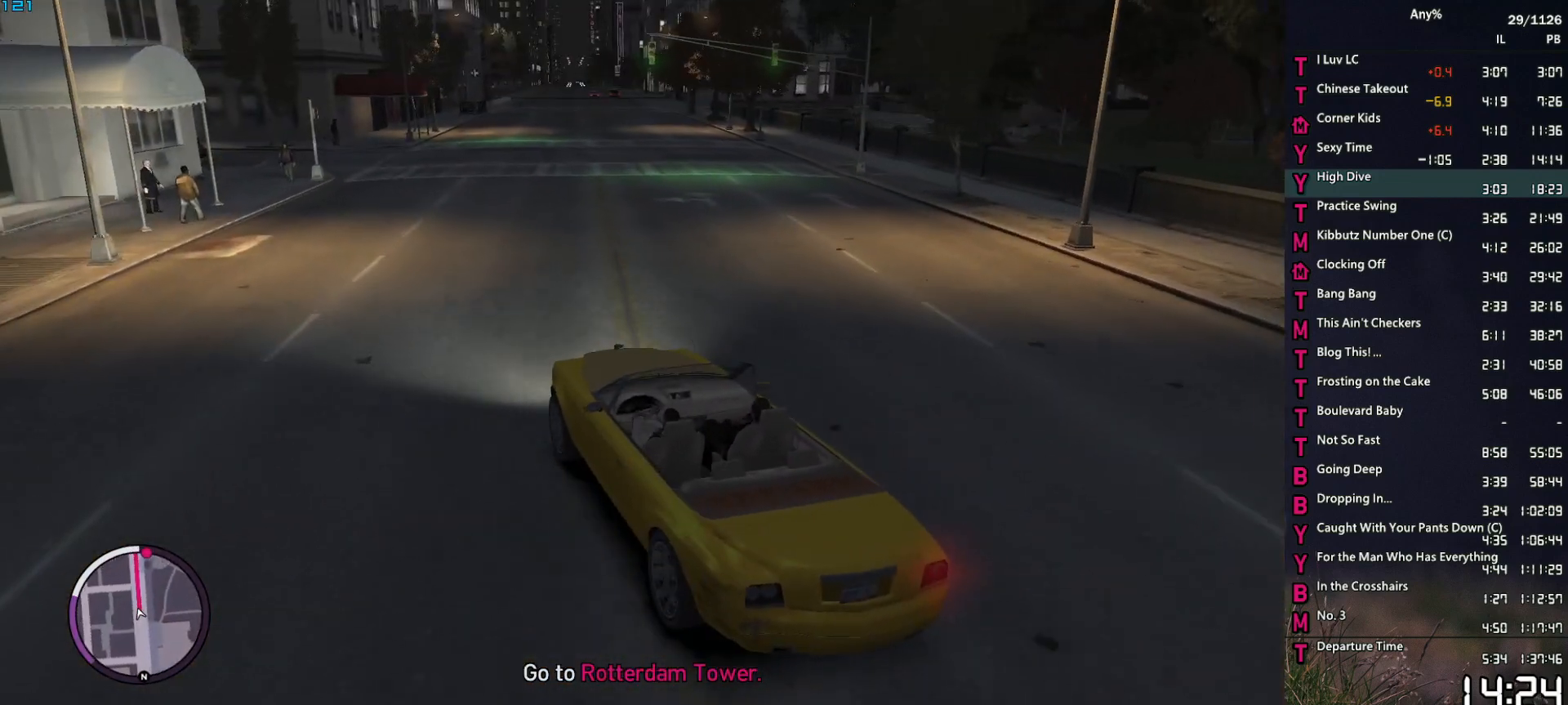
{"keys": ["w"], "mouse": [], "events": []}
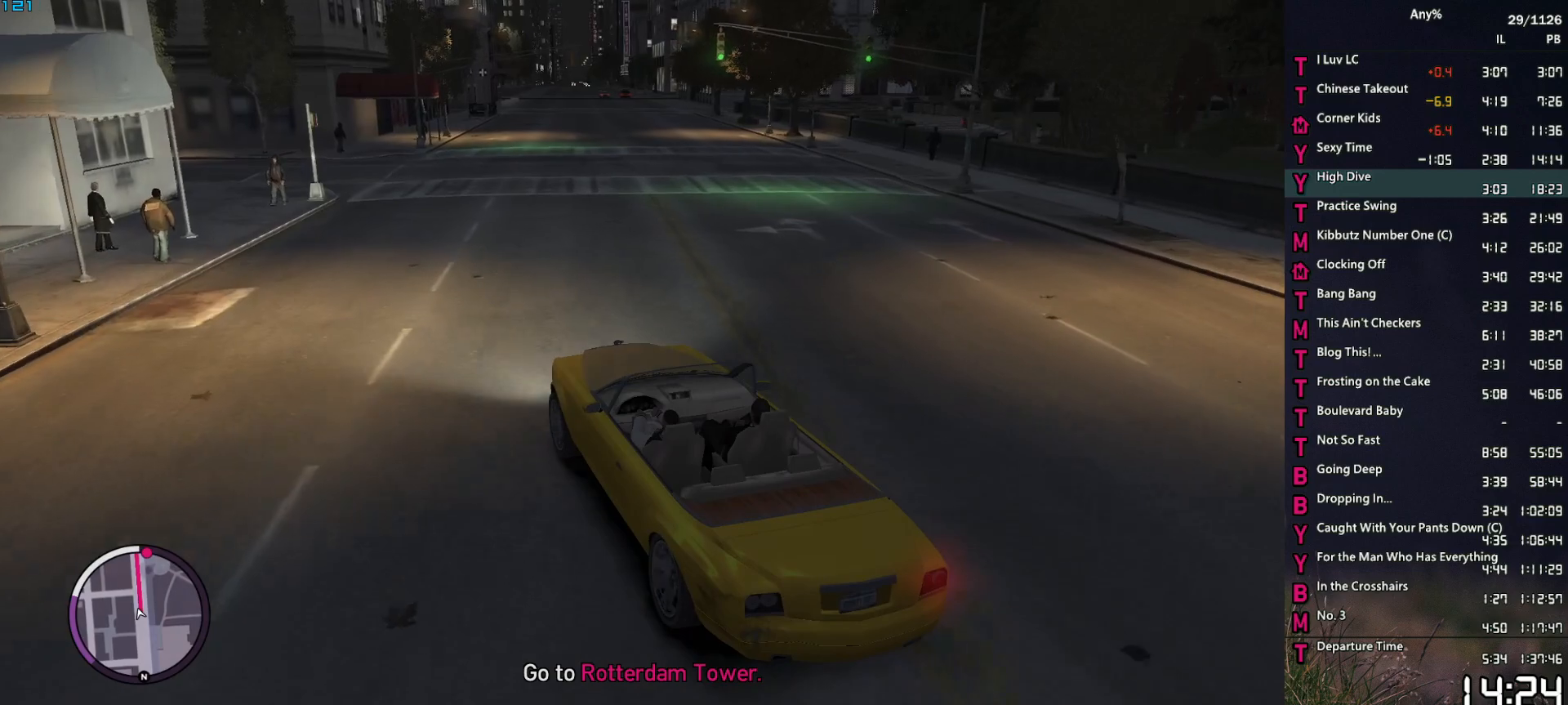
{"keys": ["w"], "mouse": [], "events": []}
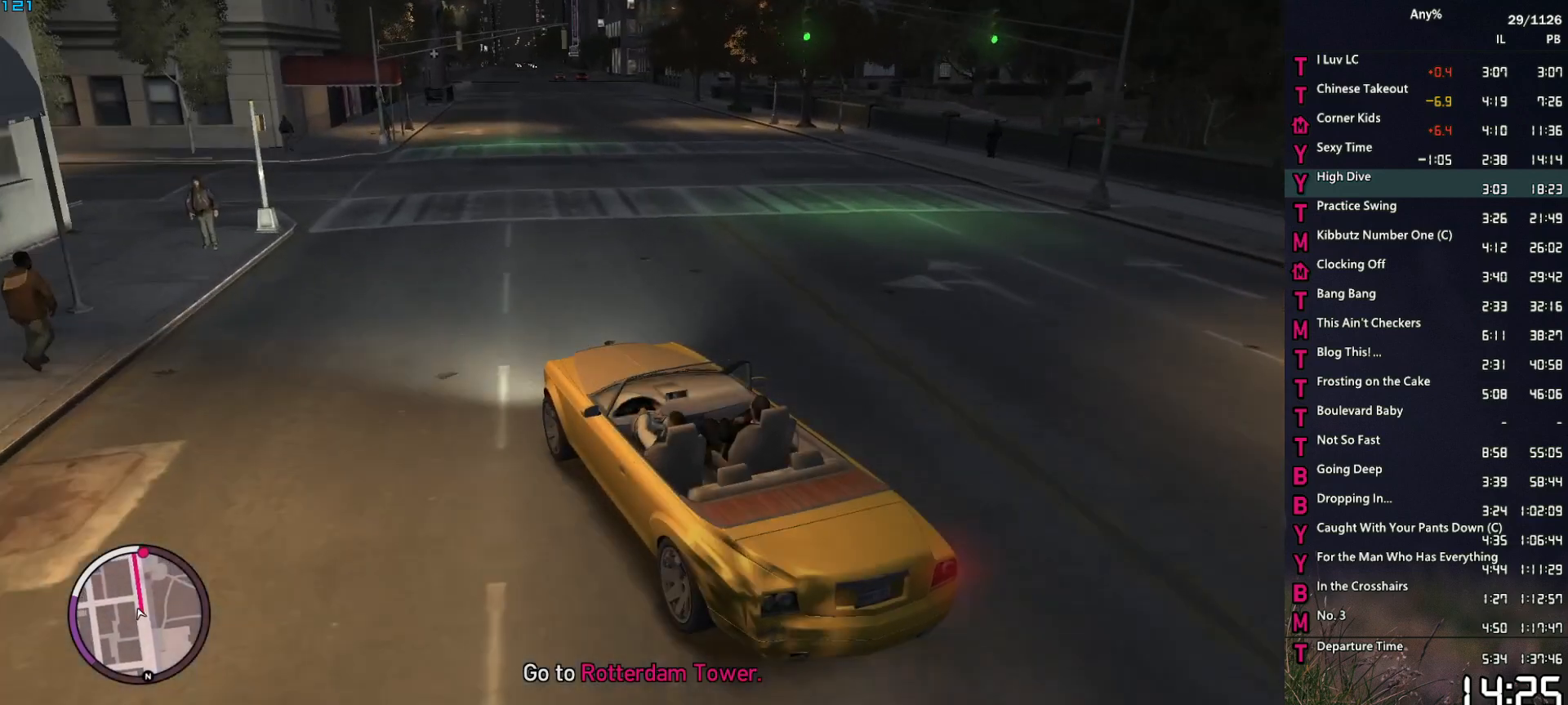
{"keys": ["w"], "mouse": [], "events": []}
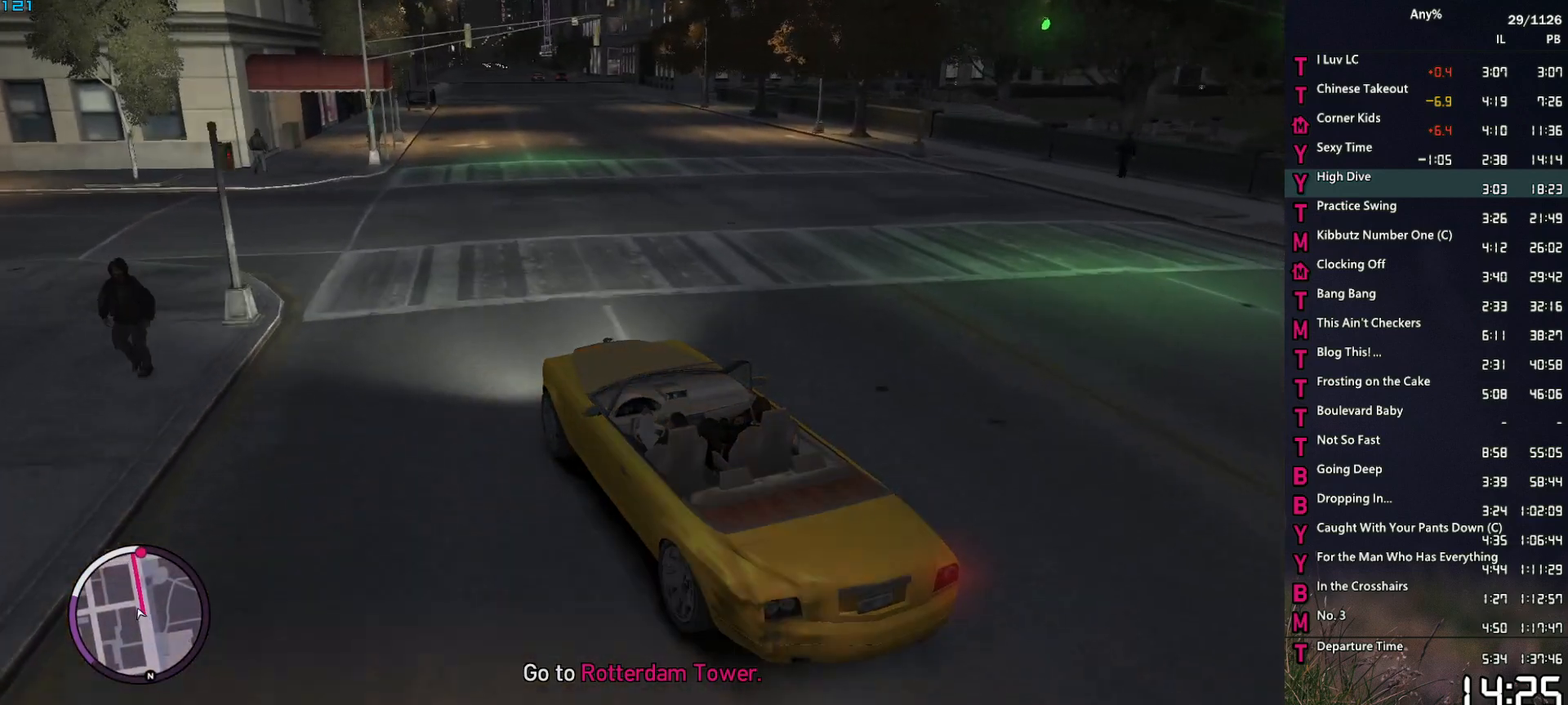
{"keys": ["w"], "mouse": [], "events": [[283, "d", "down"], [333, "d", "up"]]}
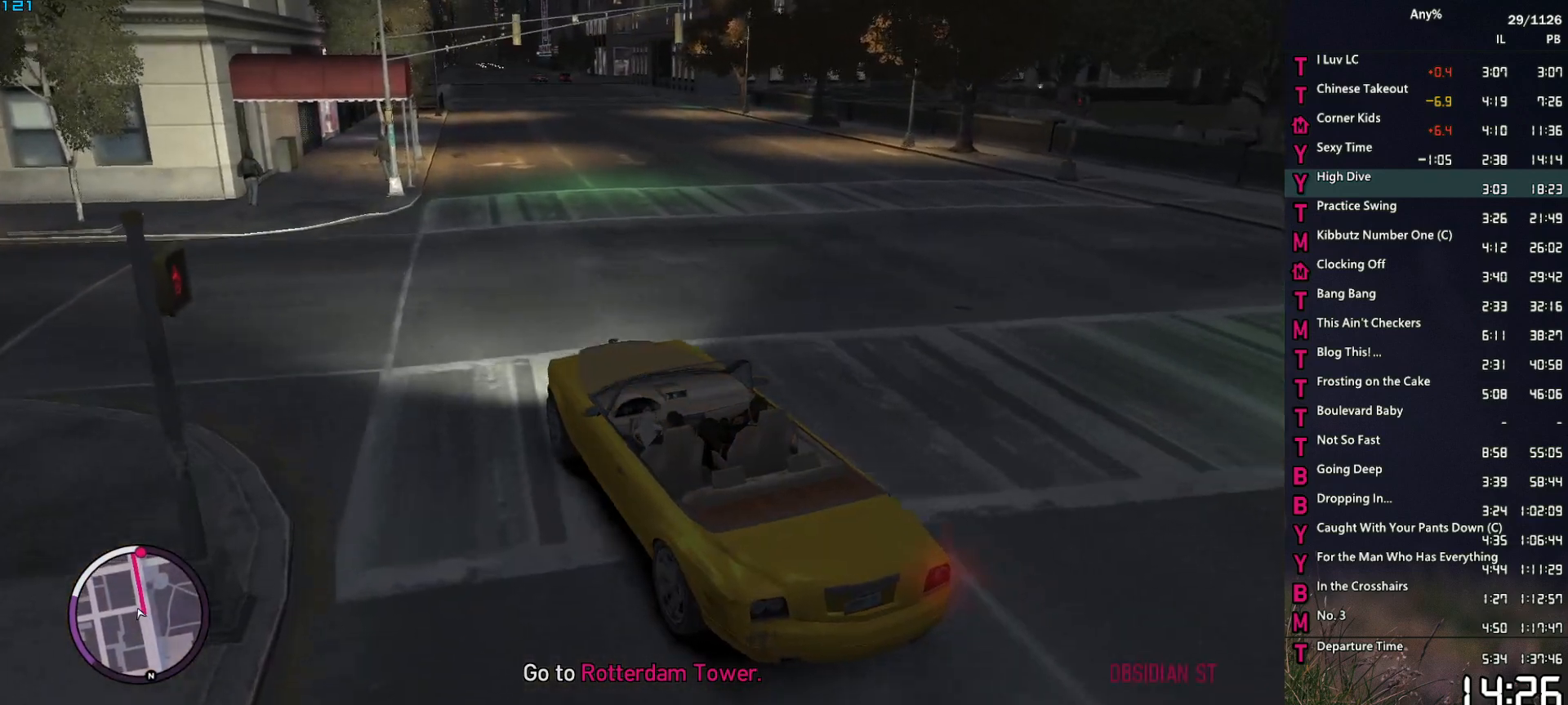
{"keys": ["w"], "mouse": [], "events": [[67, "d", "down"], [150, "d", "up"], [350, "d", "down"], [433, "d", "up"]]}
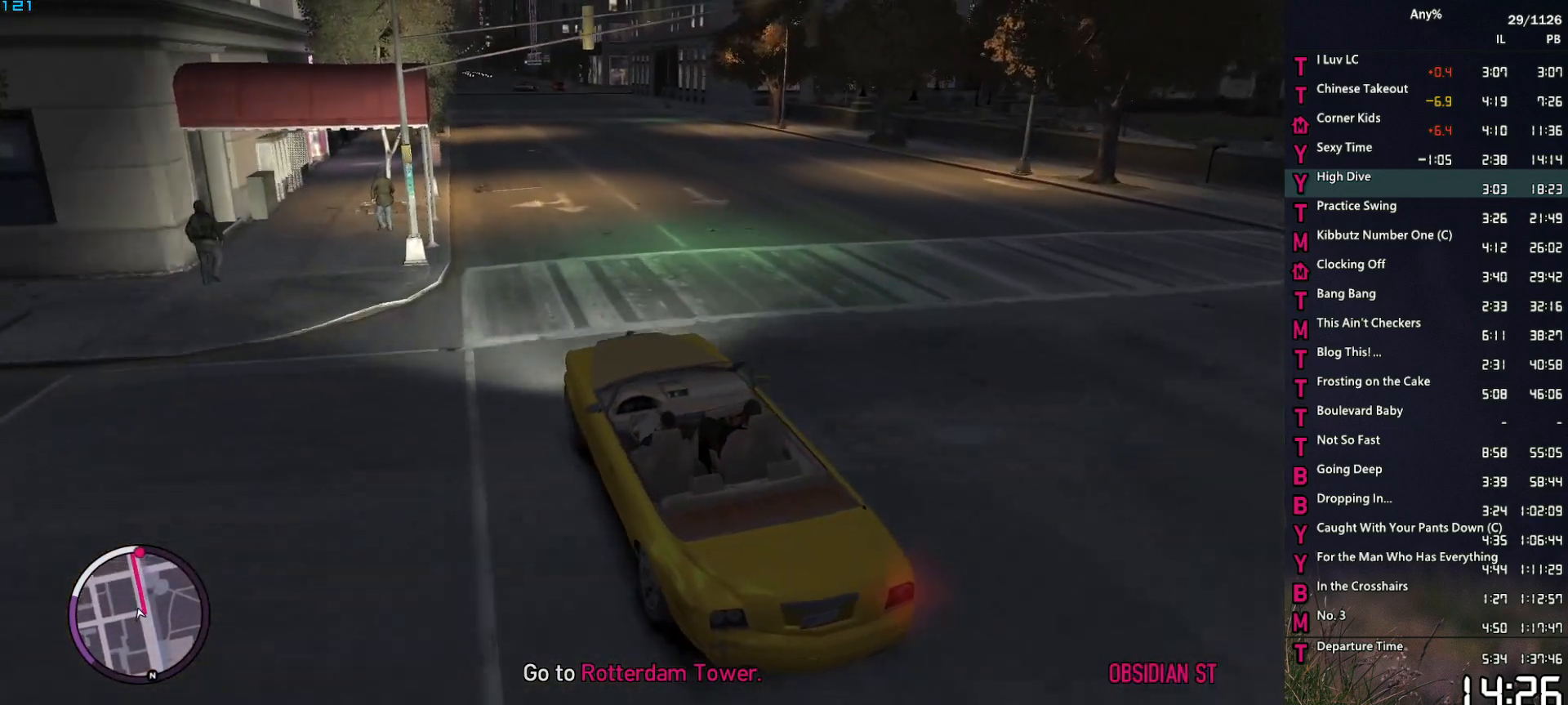
{"keys": ["w"], "mouse": [], "events": [[167, "d", "down"], [217, "d", "up"], [450, "d", "down"], [500, "d", "up"]]}
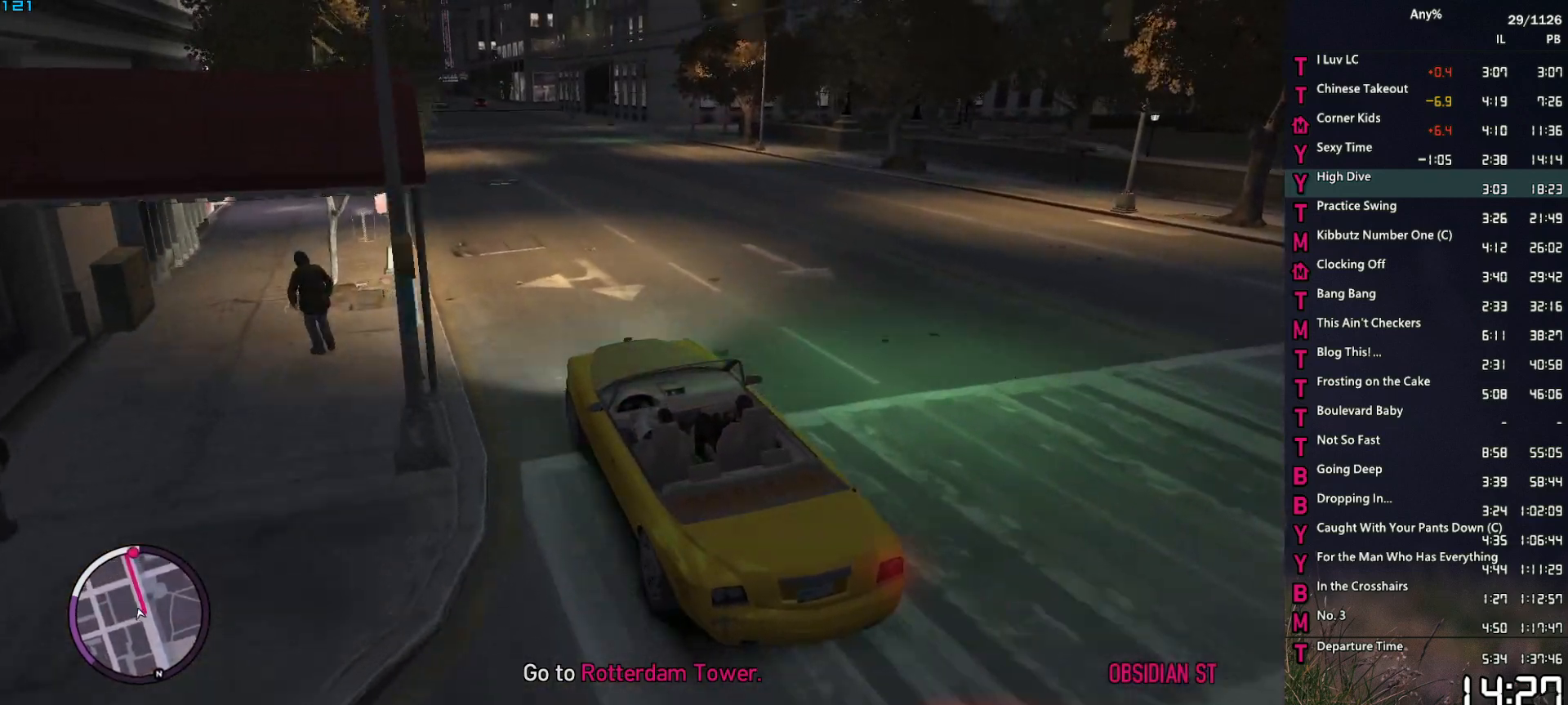
{"keys": ["d", "w"], "mouse": [], "events": [[233, "d", "down"], [333, "d", "up"], [467, "d", "down"]]}
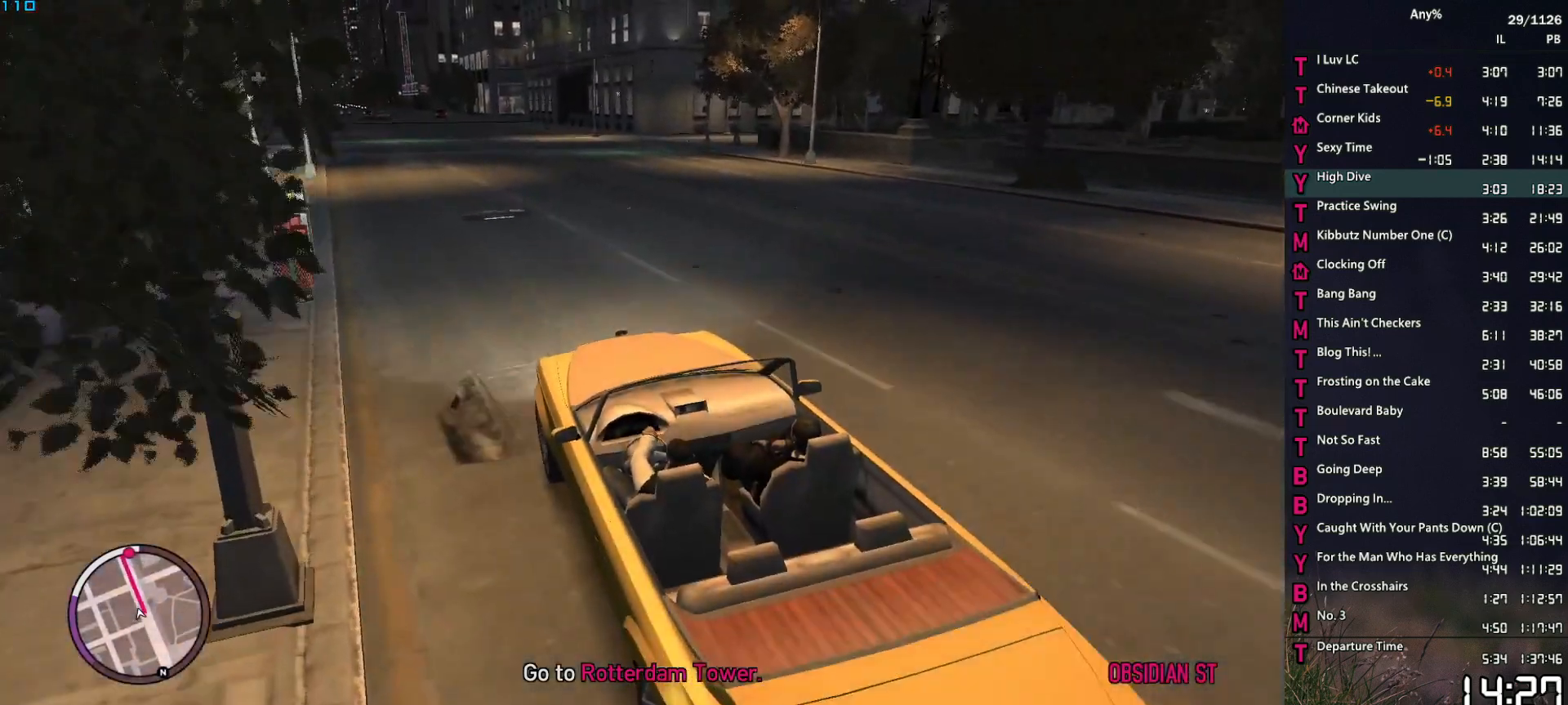
{"keys": ["w"], "mouse": [], "events": [[100, "d", "up"], [200, "d", "down"], [300, "d", "up"], [383, "d", "down"], [483, "d", "up"]]}
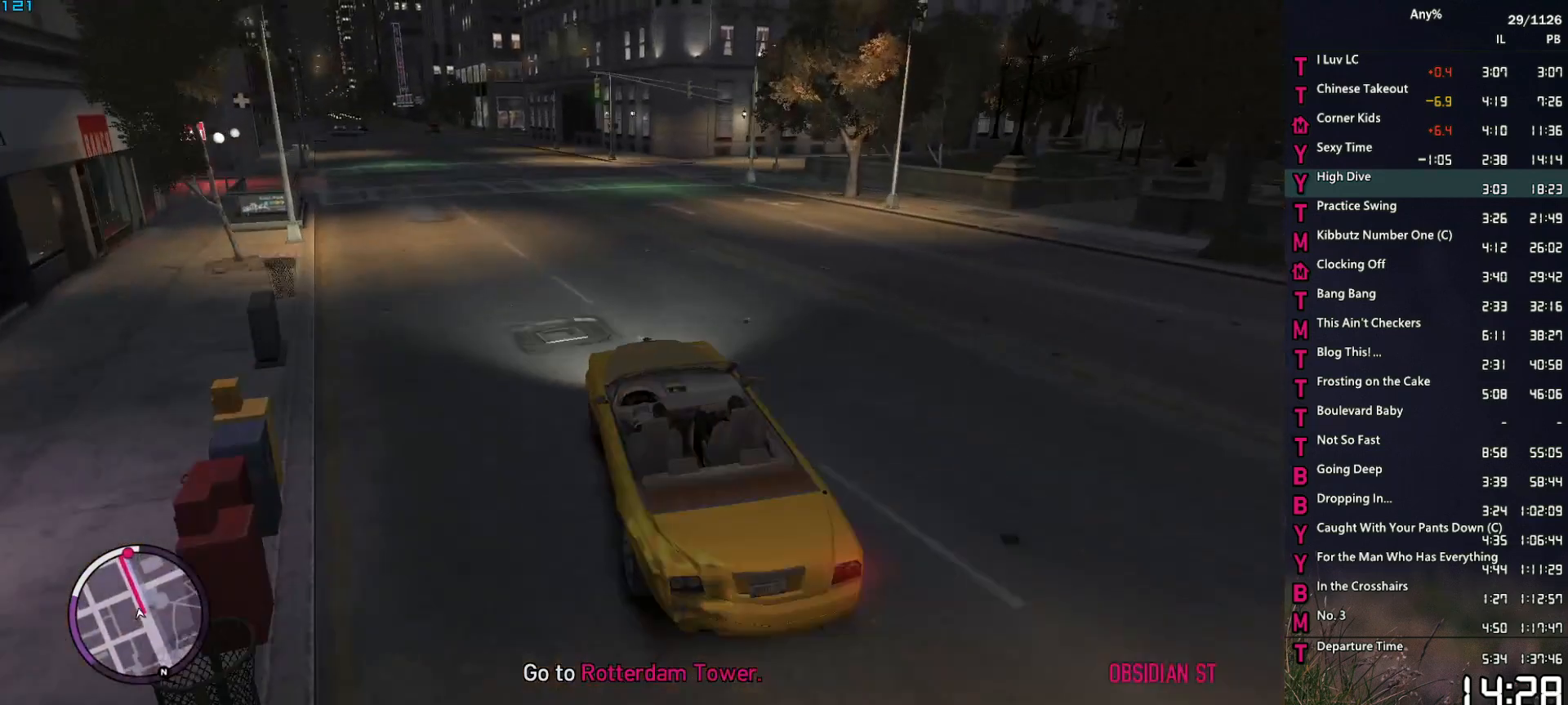
{"keys": ["d", "w"], "mouse": [], "events": [[83, "d", "down"], [167, "d", "up"], [167, "w", "up"], [317, "d", "down"], [350, "w", "down"], [400, "d", "up"], [500, "d", "down"]]}
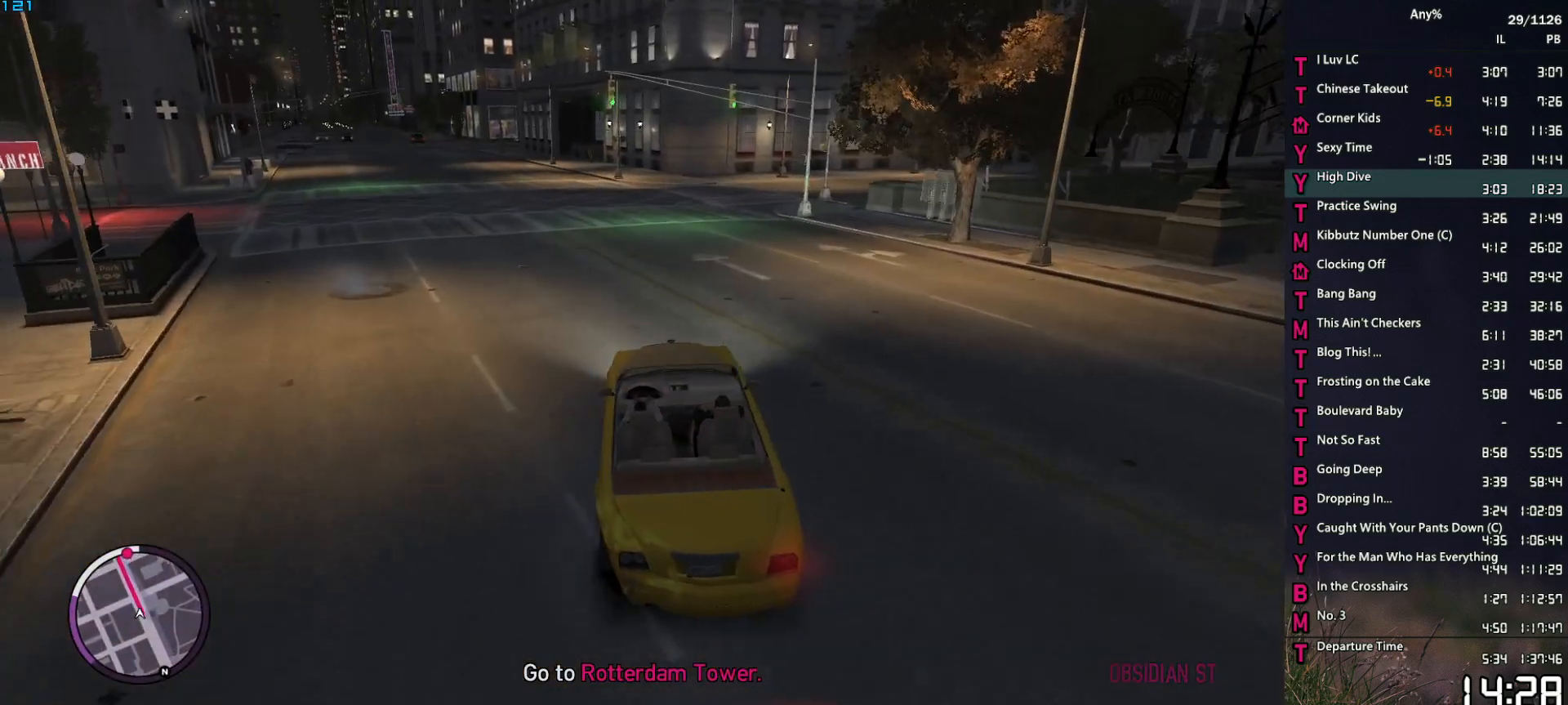
{"keys": ["d"], "mouse": [], "events": [[100, "d", "up"], [183, "d", "down"], [233, "w", "up"]]}
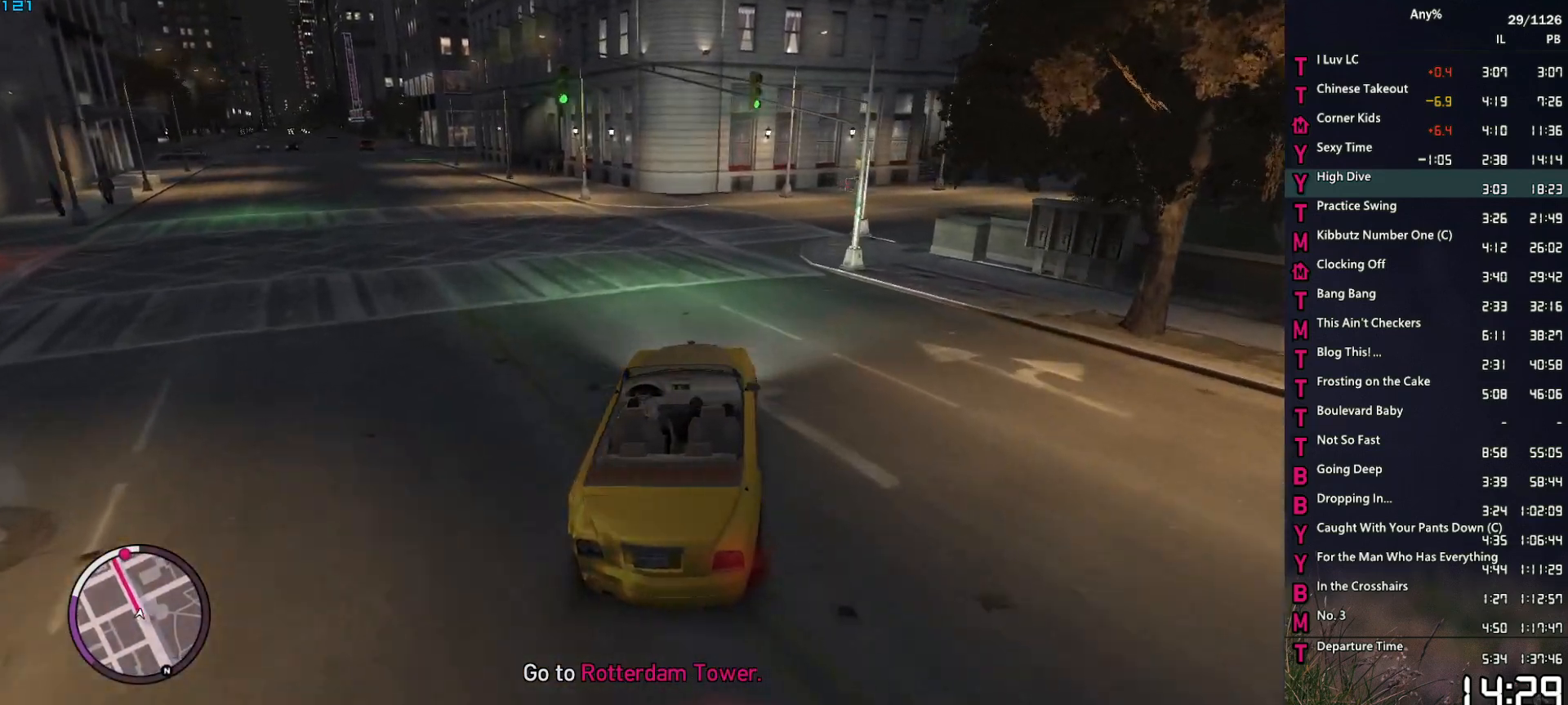
{"keys": ["d", "w"], "mouse": [], "events": [[200, "w", "down"], [250, "w", "up"], [433, "w", "down"]]}
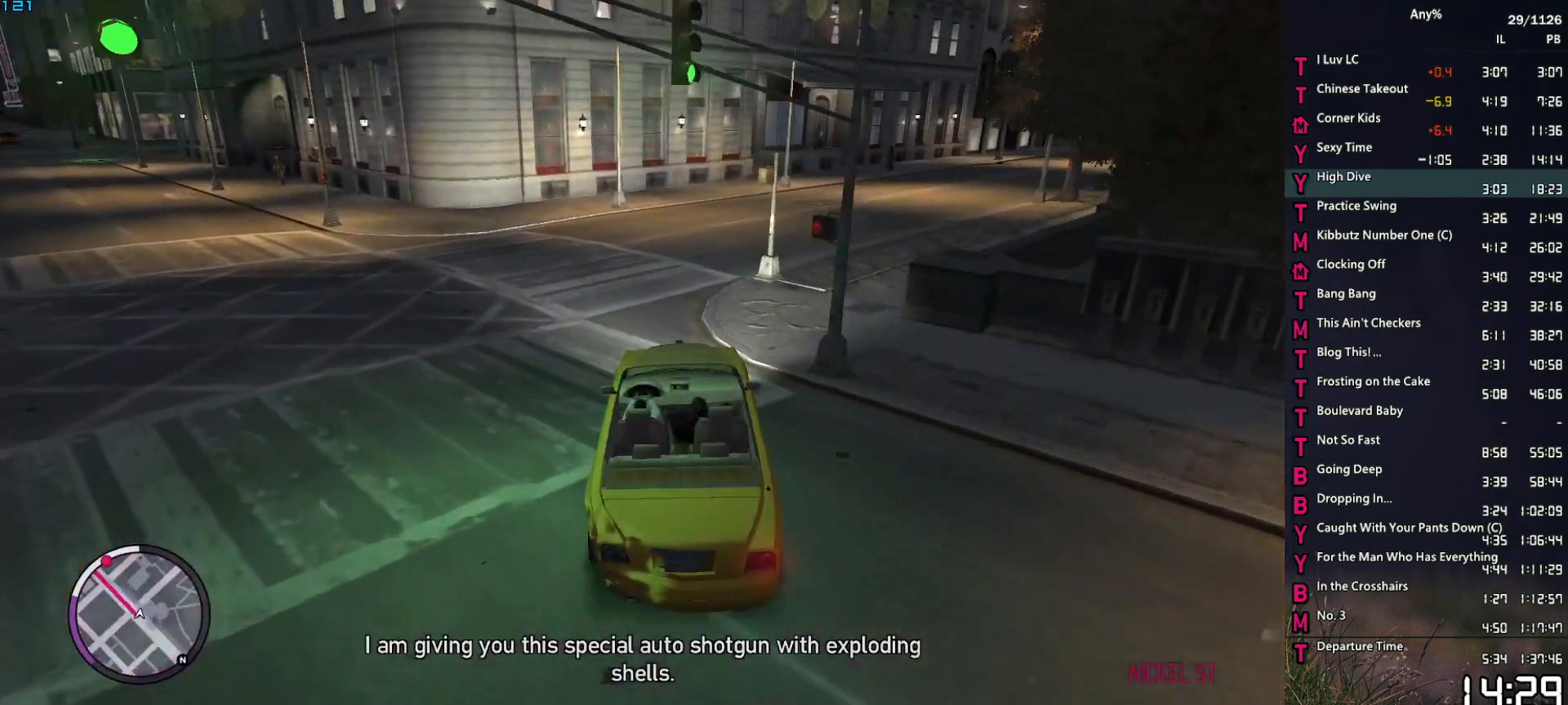
{"keys": ["d"], "mouse": [], "events": [[33, "w", "up"], [117, "w", "down"], [500, "w", "up"]]}
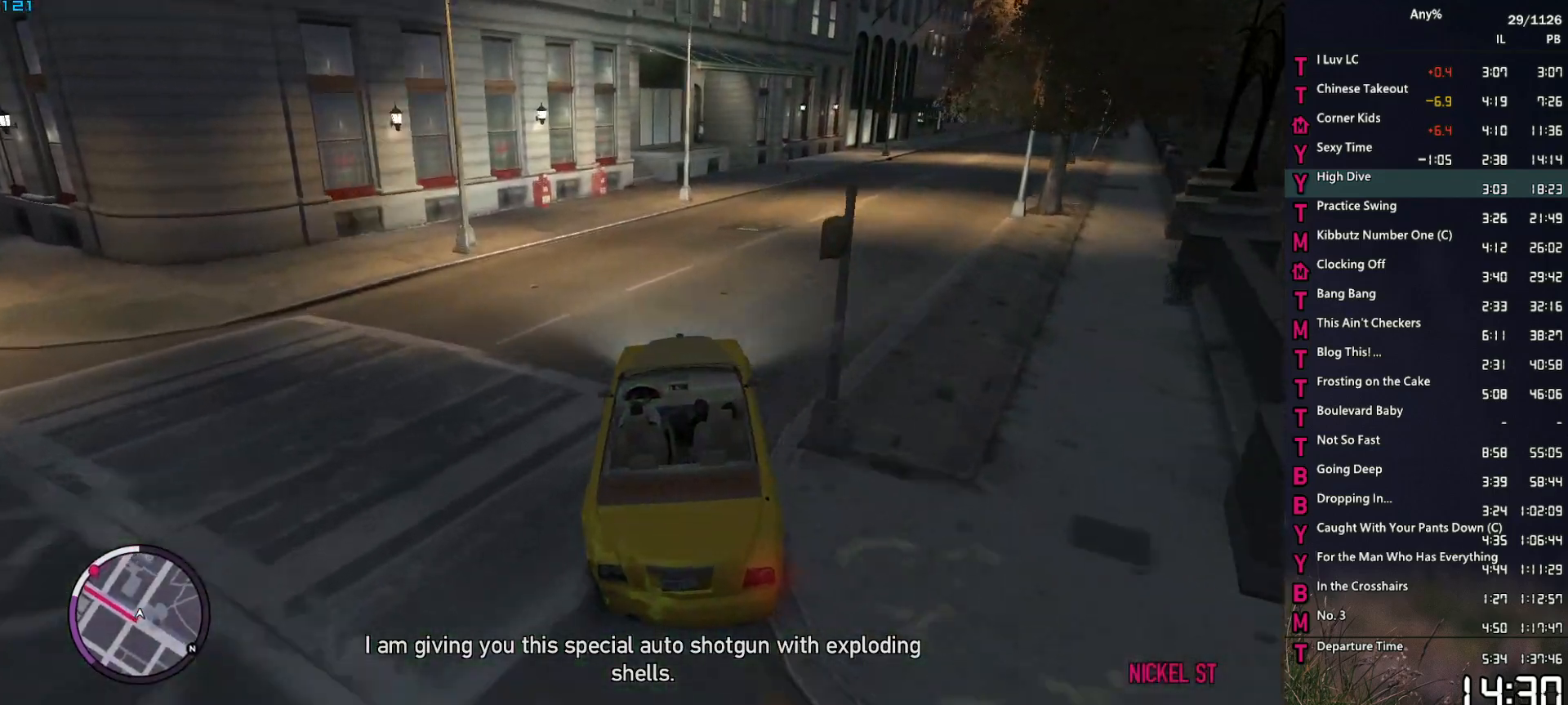
{"keys": ["d", "w"], "mouse": [], "events": [[100, "w", "down"], [233, "d", "up"], [367, "d", "down"]]}
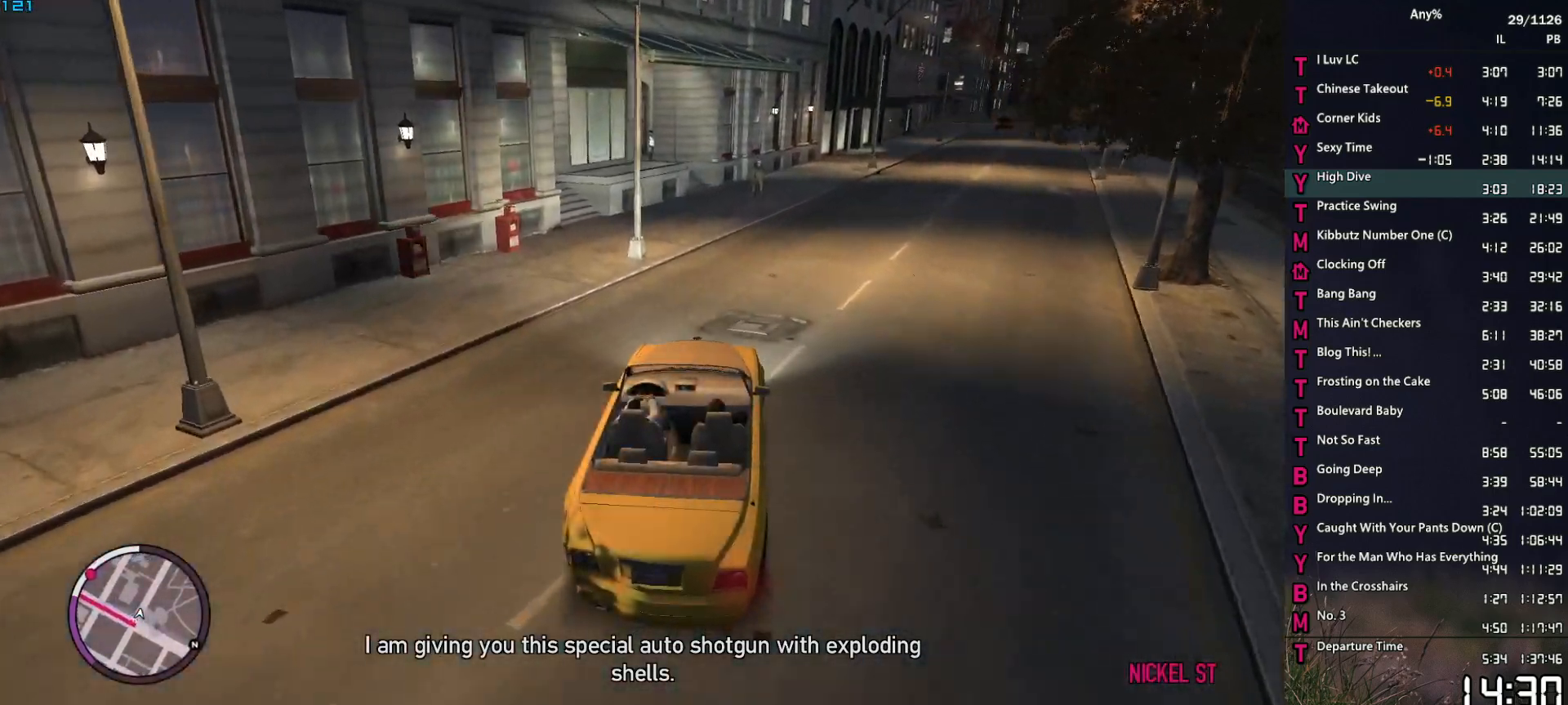
{"keys": ["w"], "mouse": [], "events": [[17, "d", "up"], [117, "d", "down"], [250, "d", "up"], [383, "d", "down"], [483, "d", "up"]]}
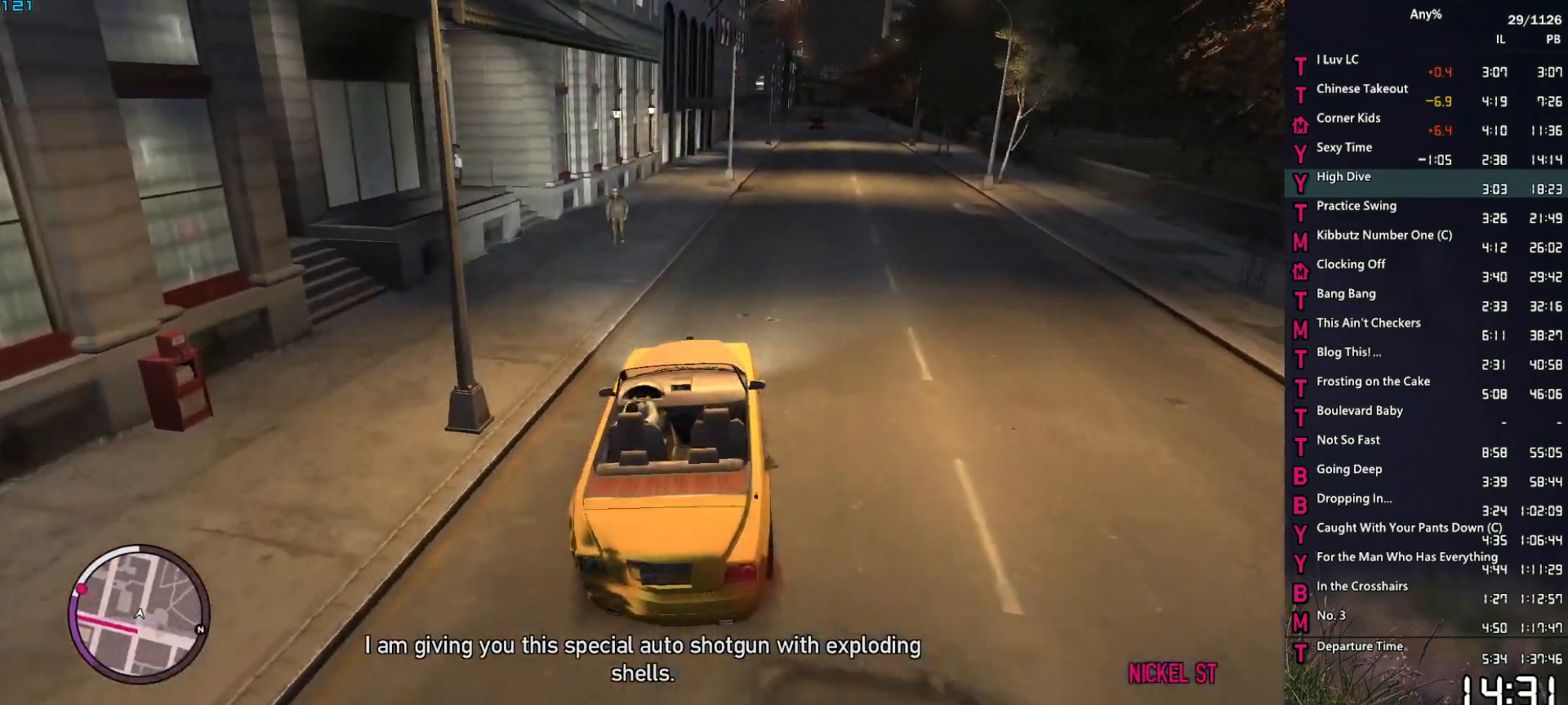
{"keys": ["w"], "mouse": [], "events": [[83, "d", "down"], [217, "d", "up"], [317, "d", "down"], [450, "d", "up"]]}
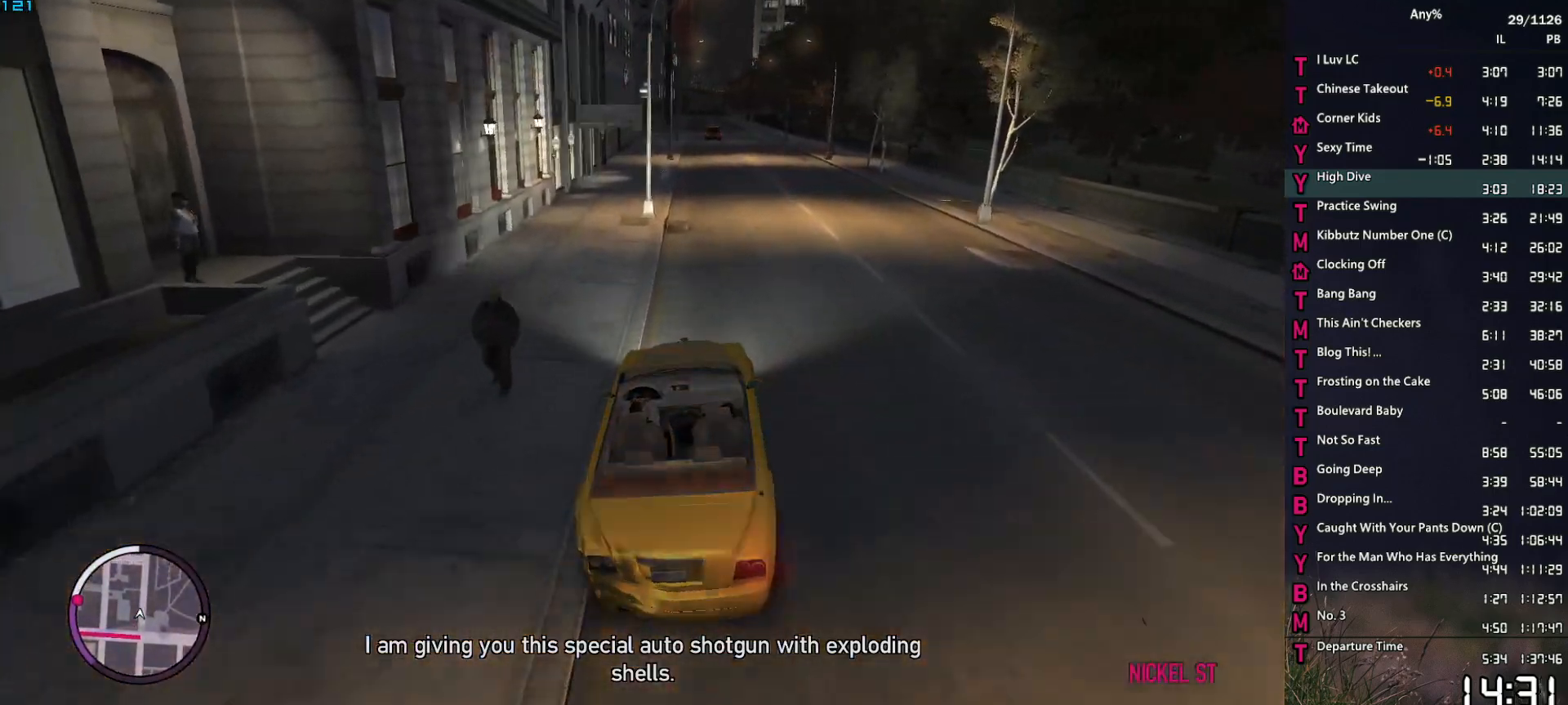
{"keys": ["w"], "mouse": [], "events": [[50, "d", "down"], [133, "d", "up"], [333, "d", "down"], [417, "d", "up"]]}
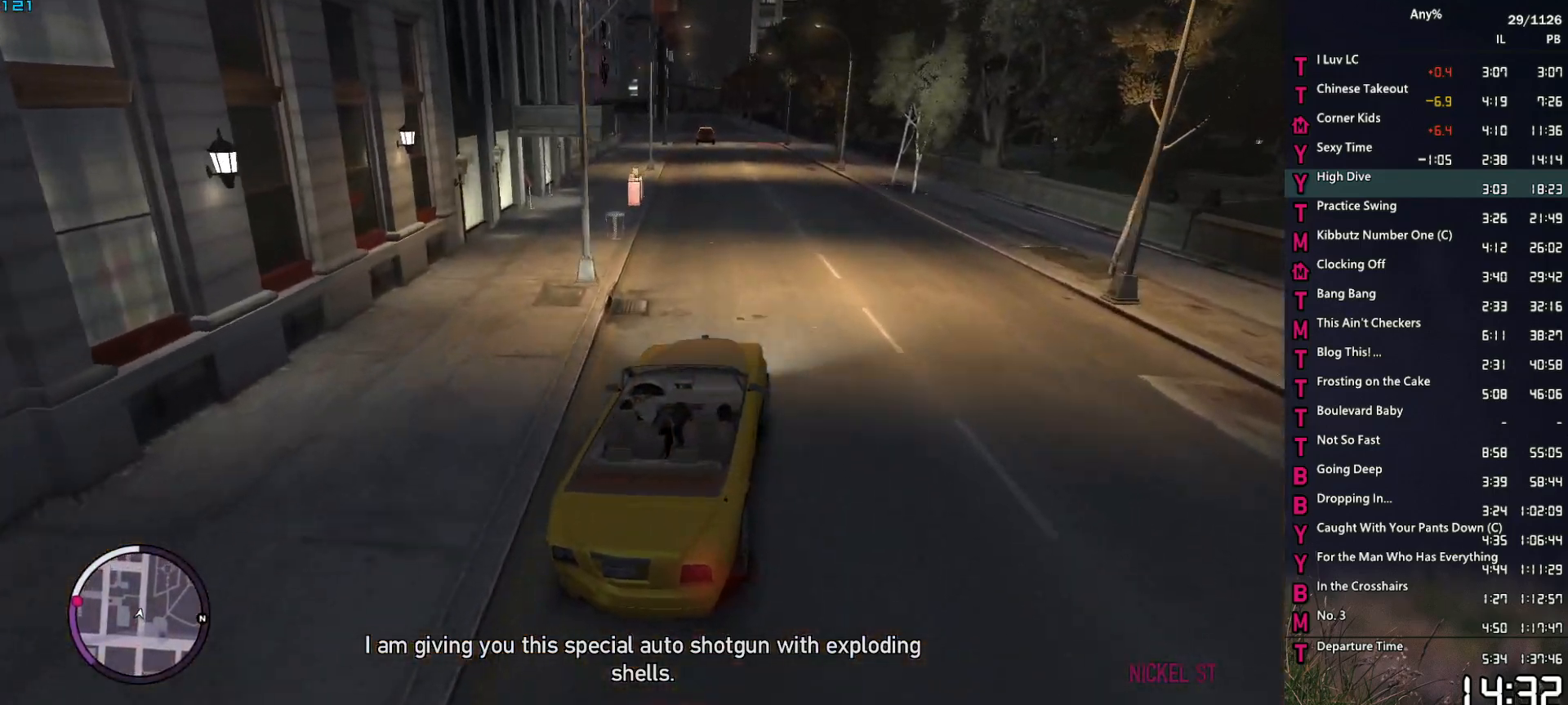
{"keys": ["w"], "mouse": [], "events": [[150, "d", "down"], [200, "d", "up"]]}
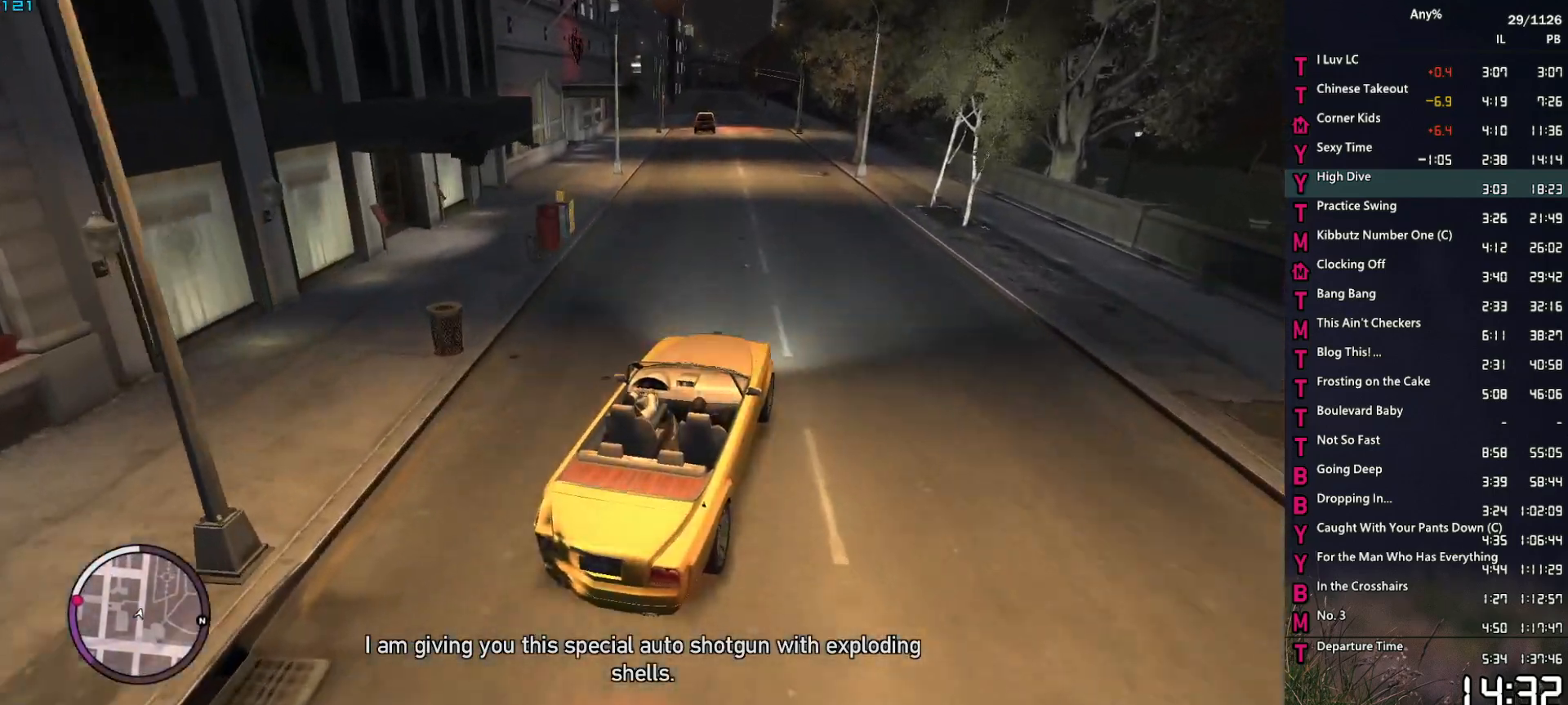
{"keys": ["w"], "mouse": [], "events": [[317, "a", "down"], [400, "a", "up"]]}
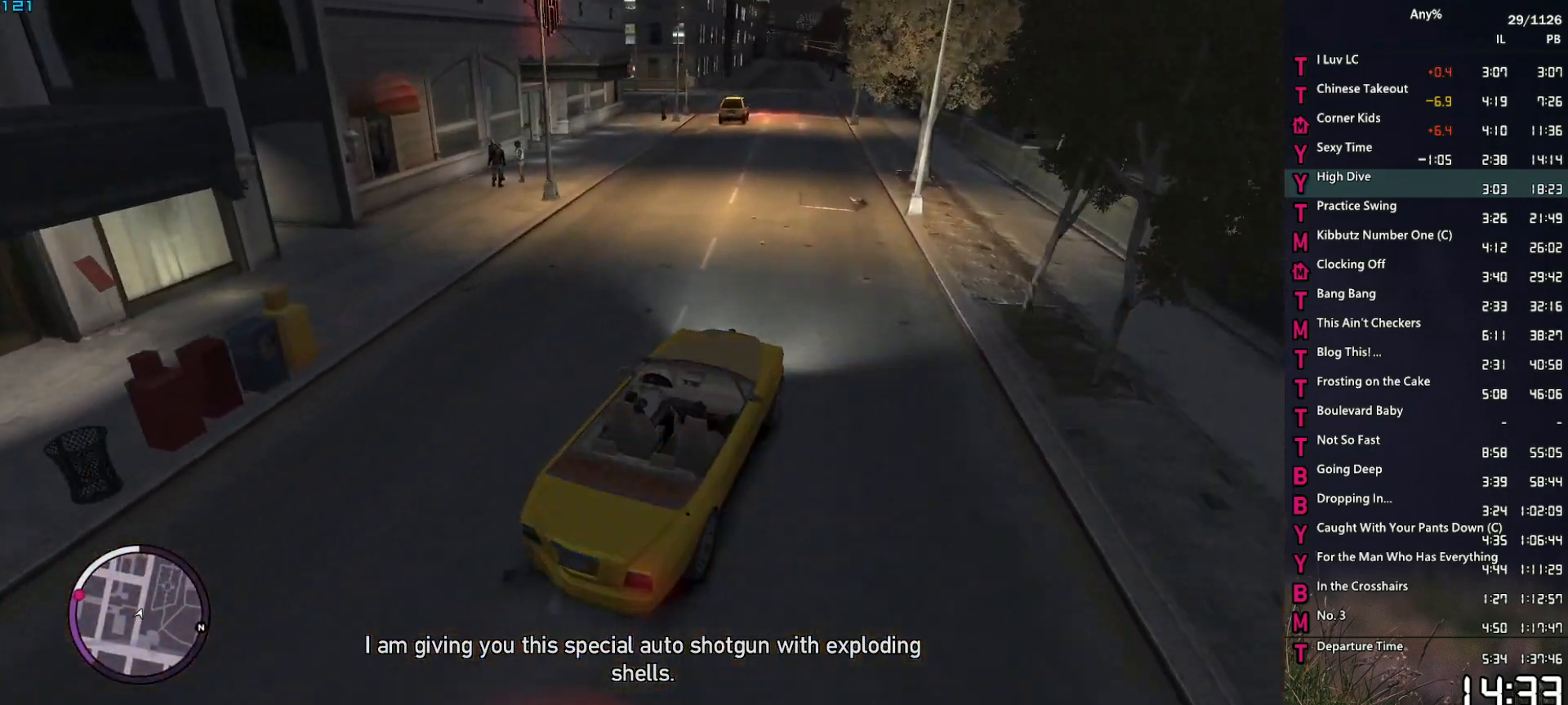
{"keys": ["s"], "mouse": [], "events": [[183, "a", "down"], [333, "w", "up"], [417, "s", "down"], [467, "a", "up"]]}
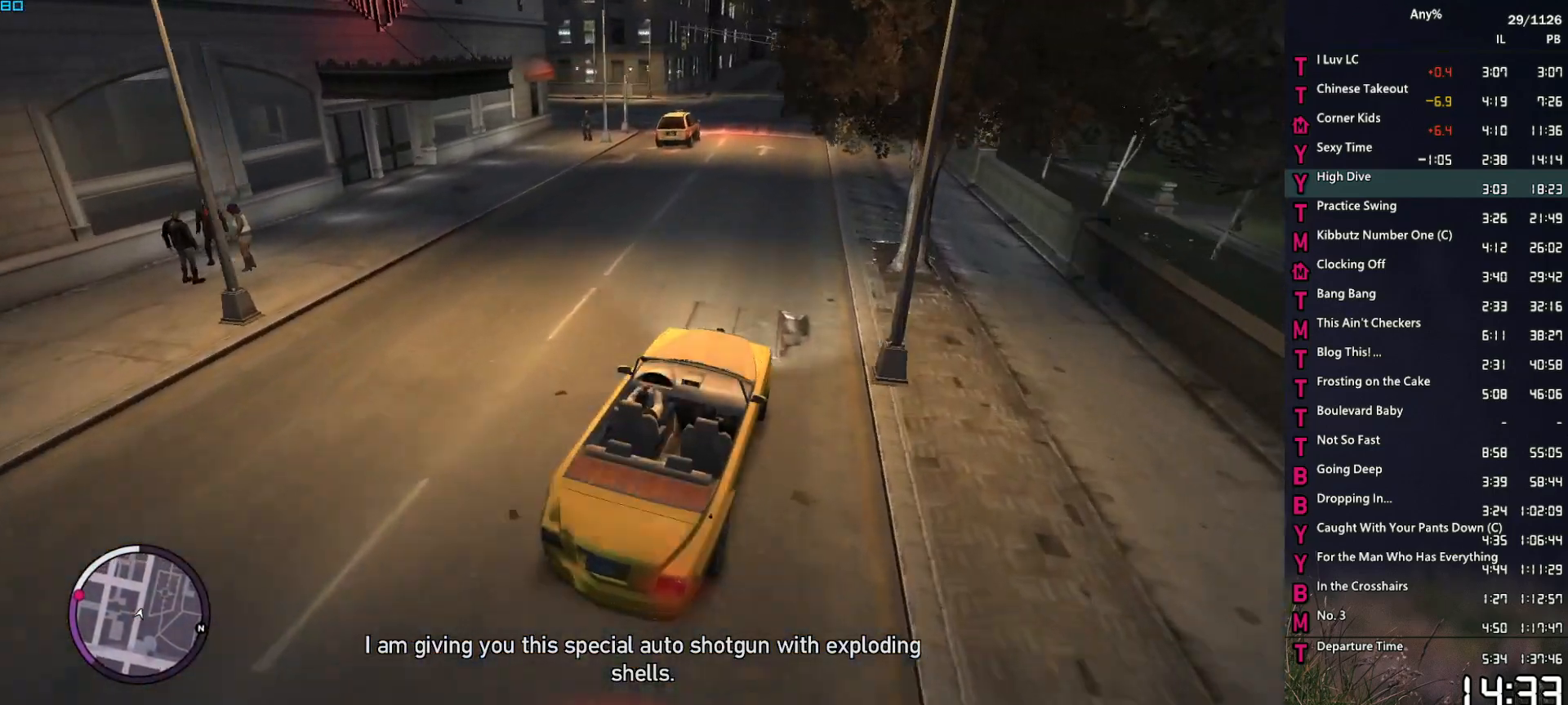
{"keys": ["a", "s"], "mouse": [], "events": [[67, "a", "down"], [100, "s", "up"], [150, "a", "up"], [250, "s", "down"], [300, "a", "down"], [350, "a", "up"], [383, "s", "up"], [433, "a", "down"], [483, "s", "down"]]}
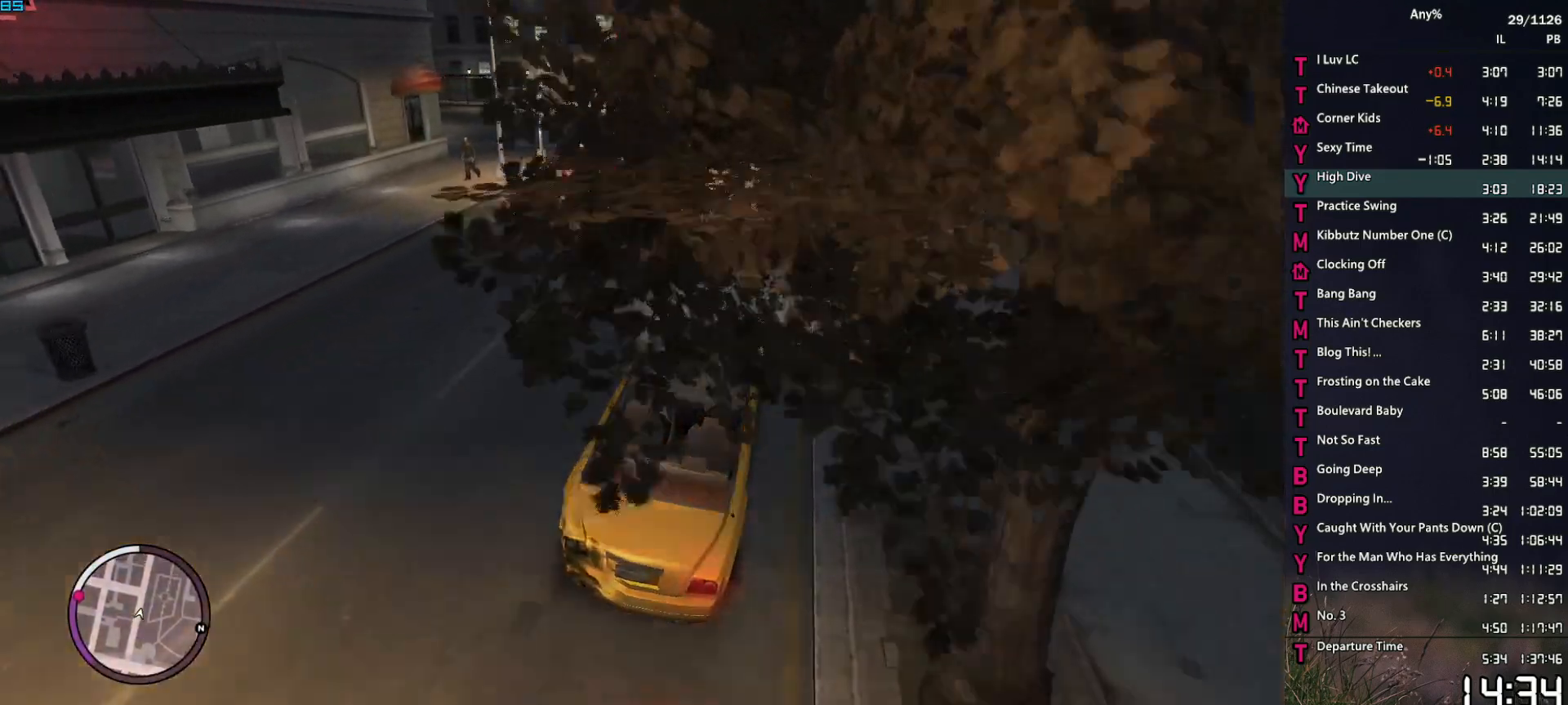
{"keys": ["a", "s"], "mouse": [], "events": [[33, "s", "up"], [117, "s", "down"], [217, "s", "up"], [317, "s", "down"], [350, "s", "up"], [500, "s", "down"]]}
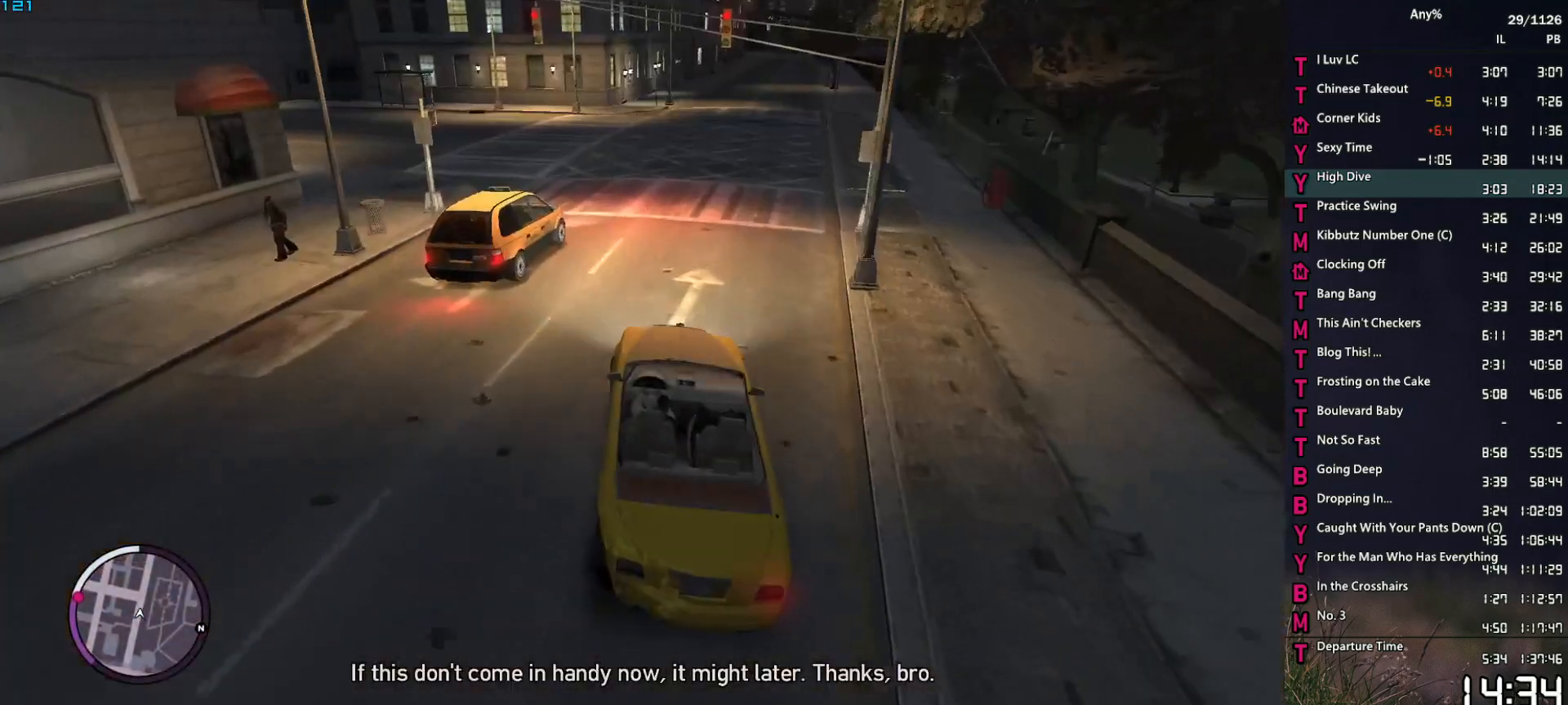
{"keys": ["a"], "mouse": [], "events": [[50, "s", "up"], [183, "w", "down"], [283, "w", "up"], [417, "w", "down"], [467, "w", "up"]]}
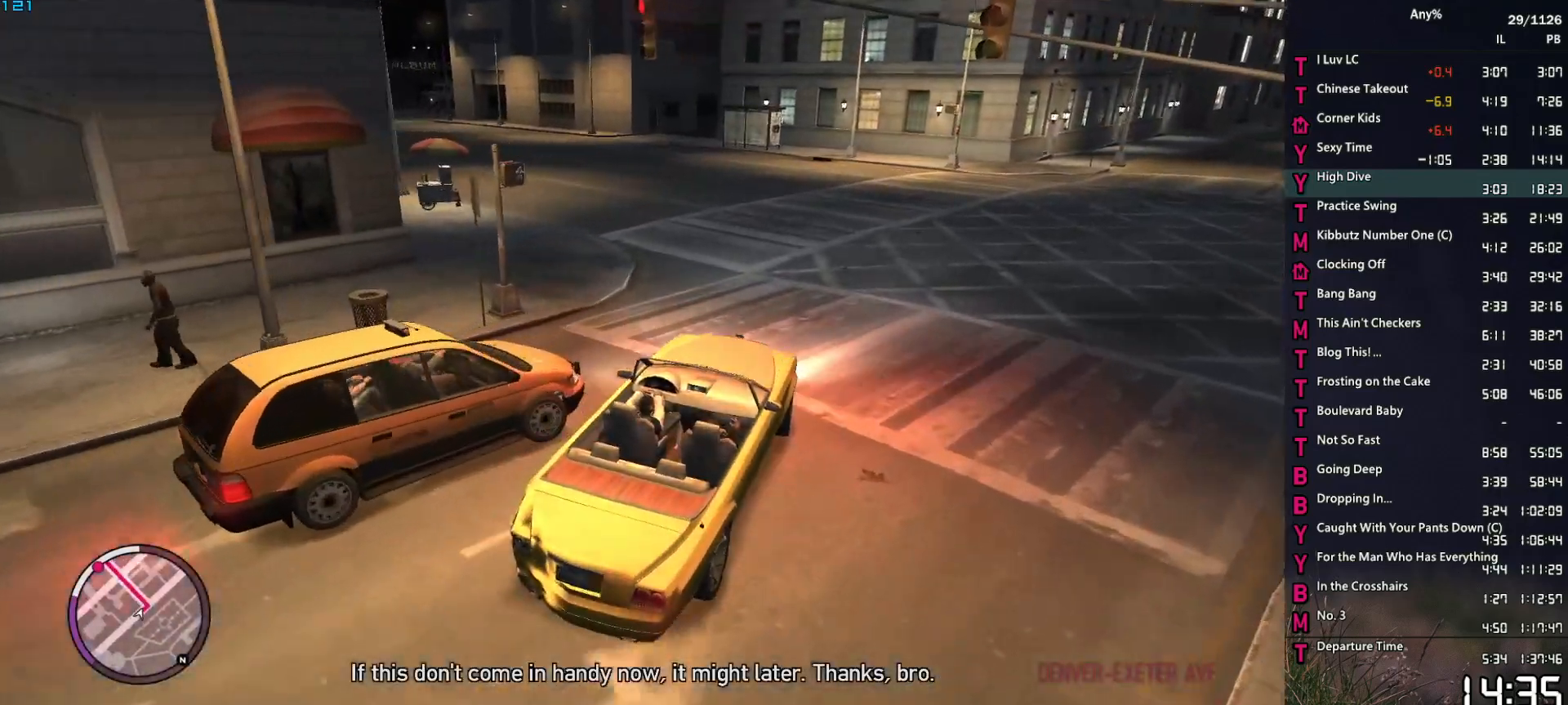
{"keys": ["a", "w"], "mouse": [], "events": [[67, "w", "down"], [150, "w", "up"], [250, "w", "down"]]}
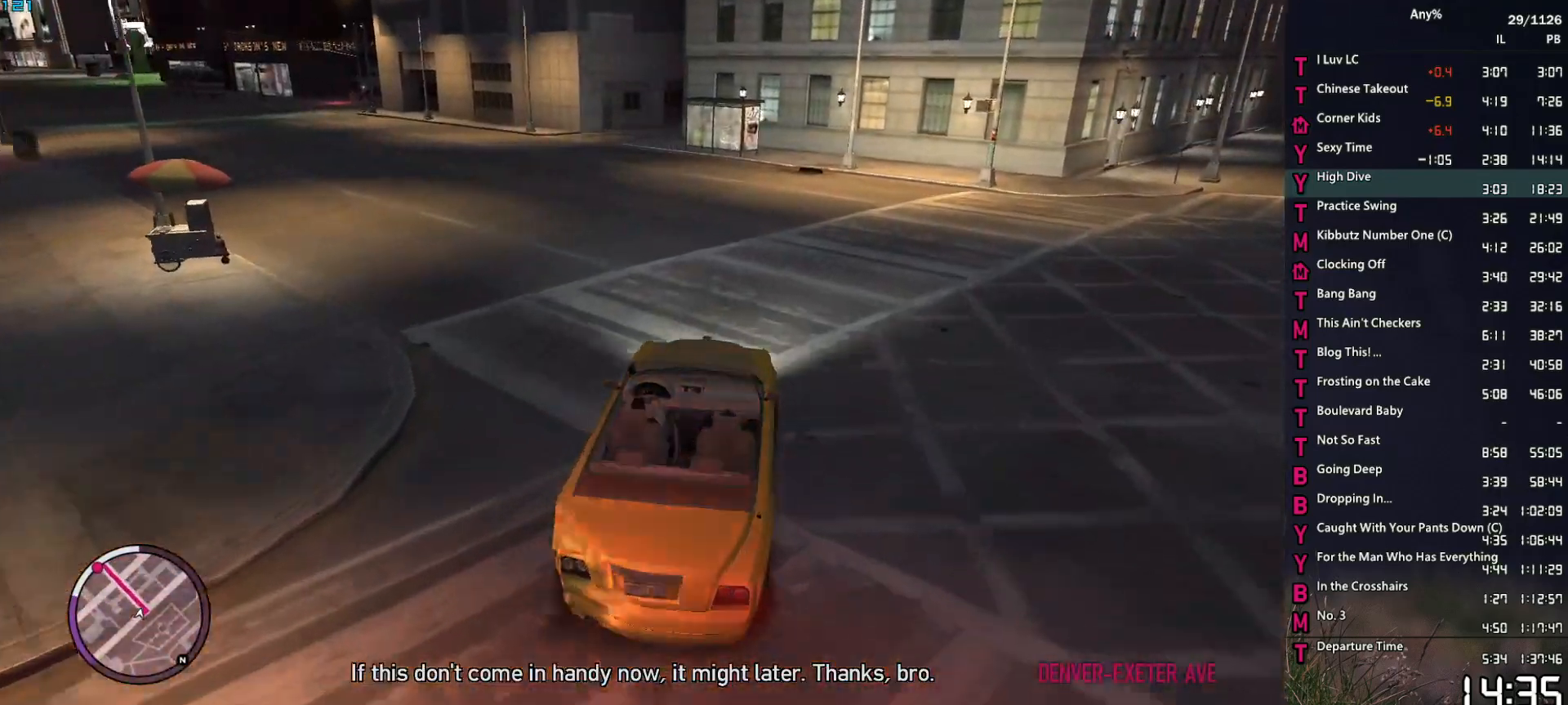
{"keys": ["w"], "mouse": [], "events": [[167, "a", "up"], [350, "a", "down"], [450, "a", "up"]]}
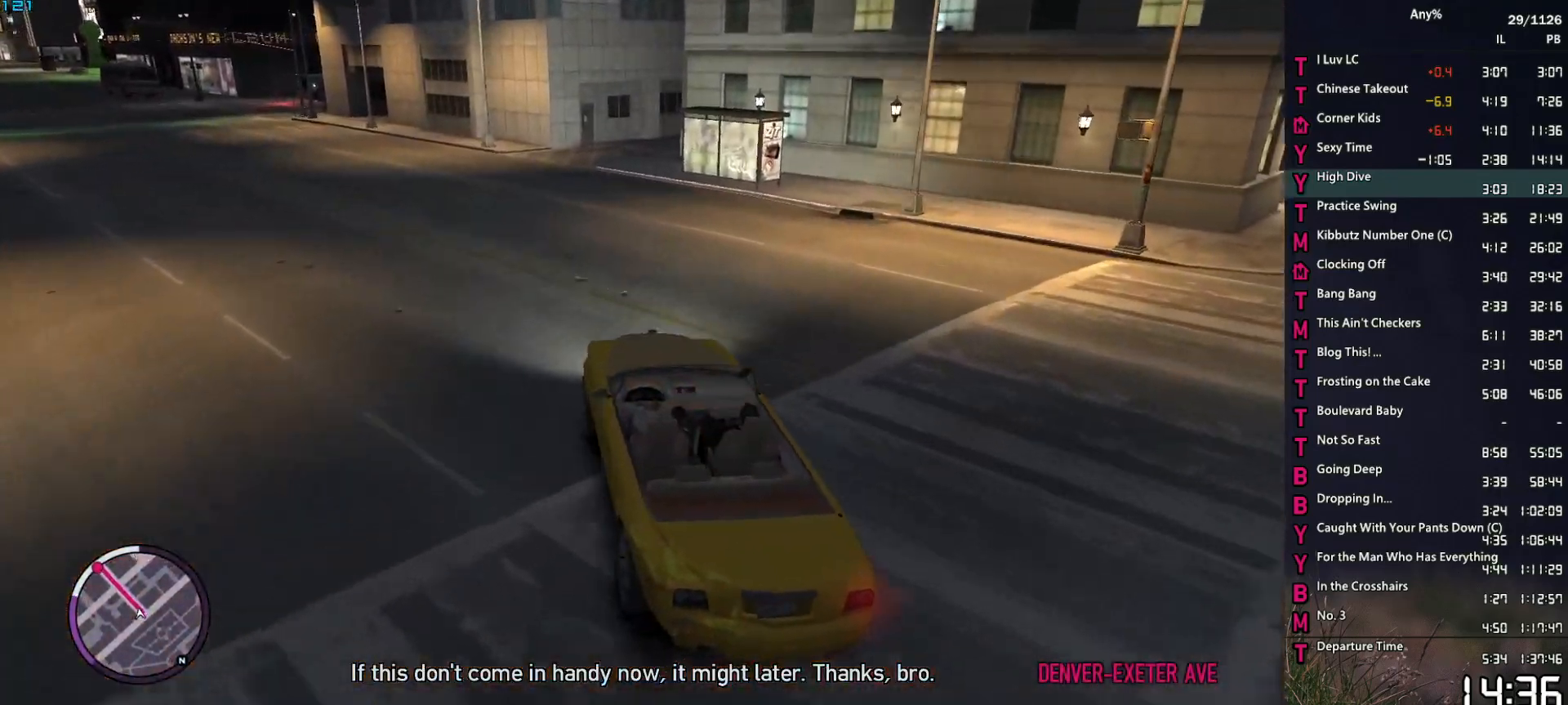
{"keys": ["a", "w"], "mouse": [], "events": [[100, "a", "down"], [183, "a", "up"], [283, "a", "down"]]}
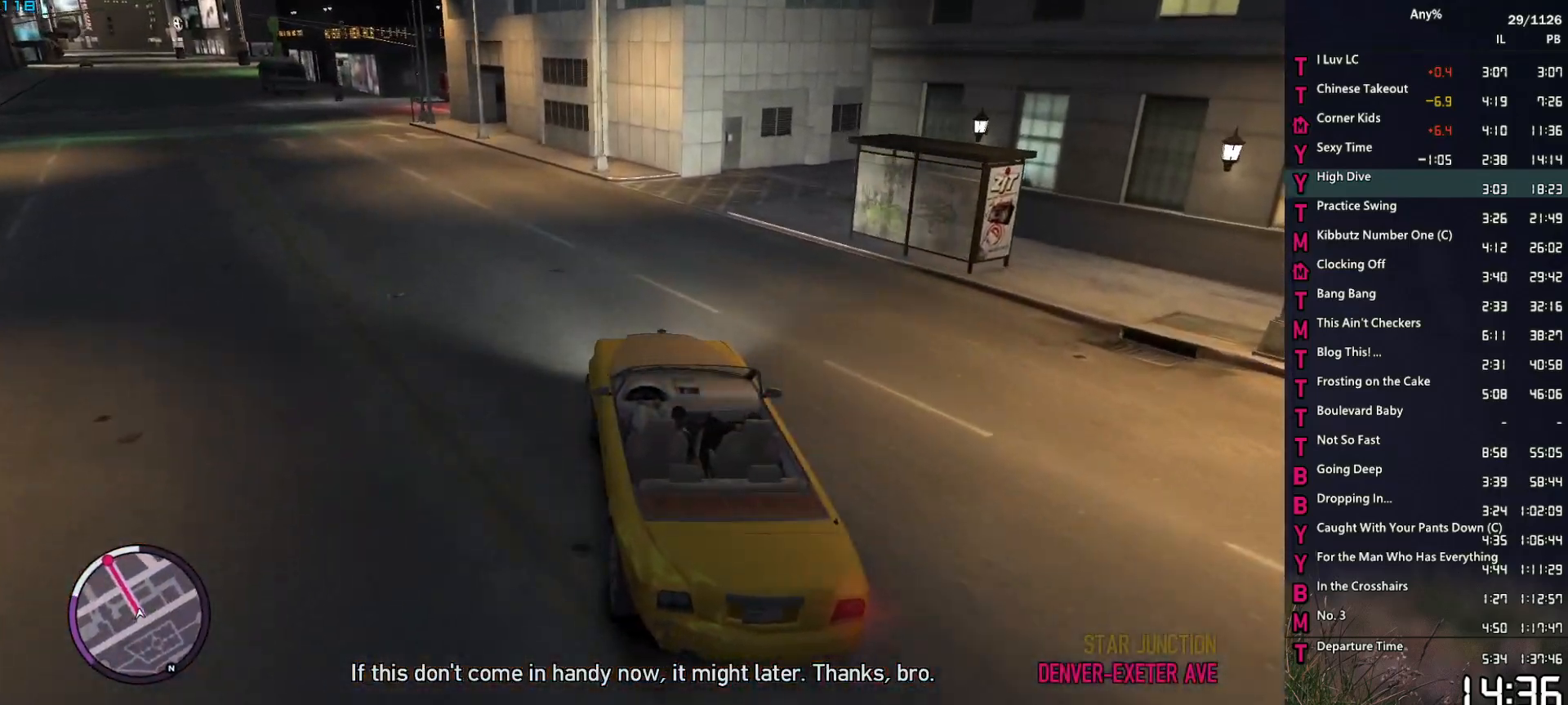
{"keys": ["w"], "mouse": [], "events": [[17, "a", "up"], [67, "a", "down"], [200, "a", "up"], [333, "a", "down"], [433, "a", "up"]]}
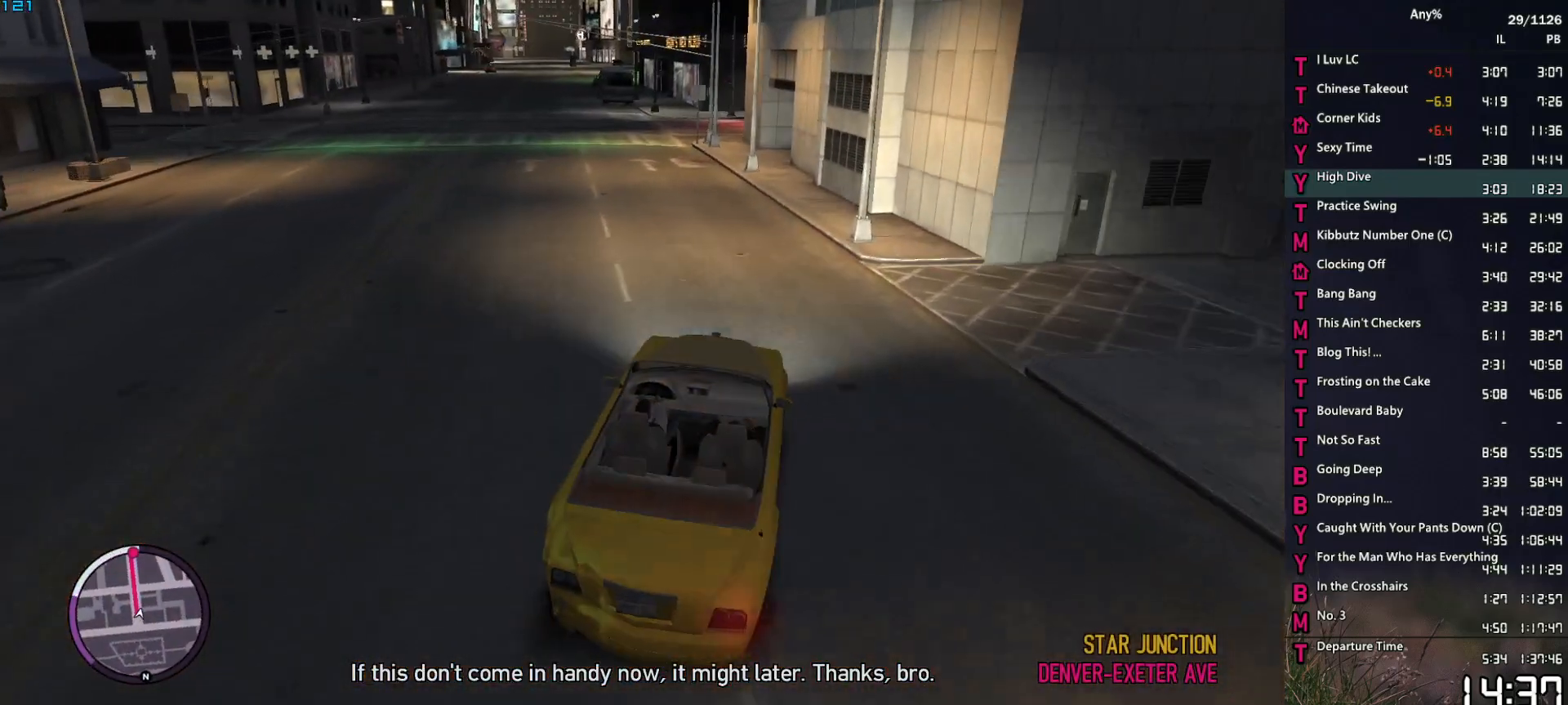
{"keys": ["w"], "mouse": [], "events": [[33, "a", "down"], [117, "a", "up"], [267, "a", "down"], [350, "a", "up"]]}
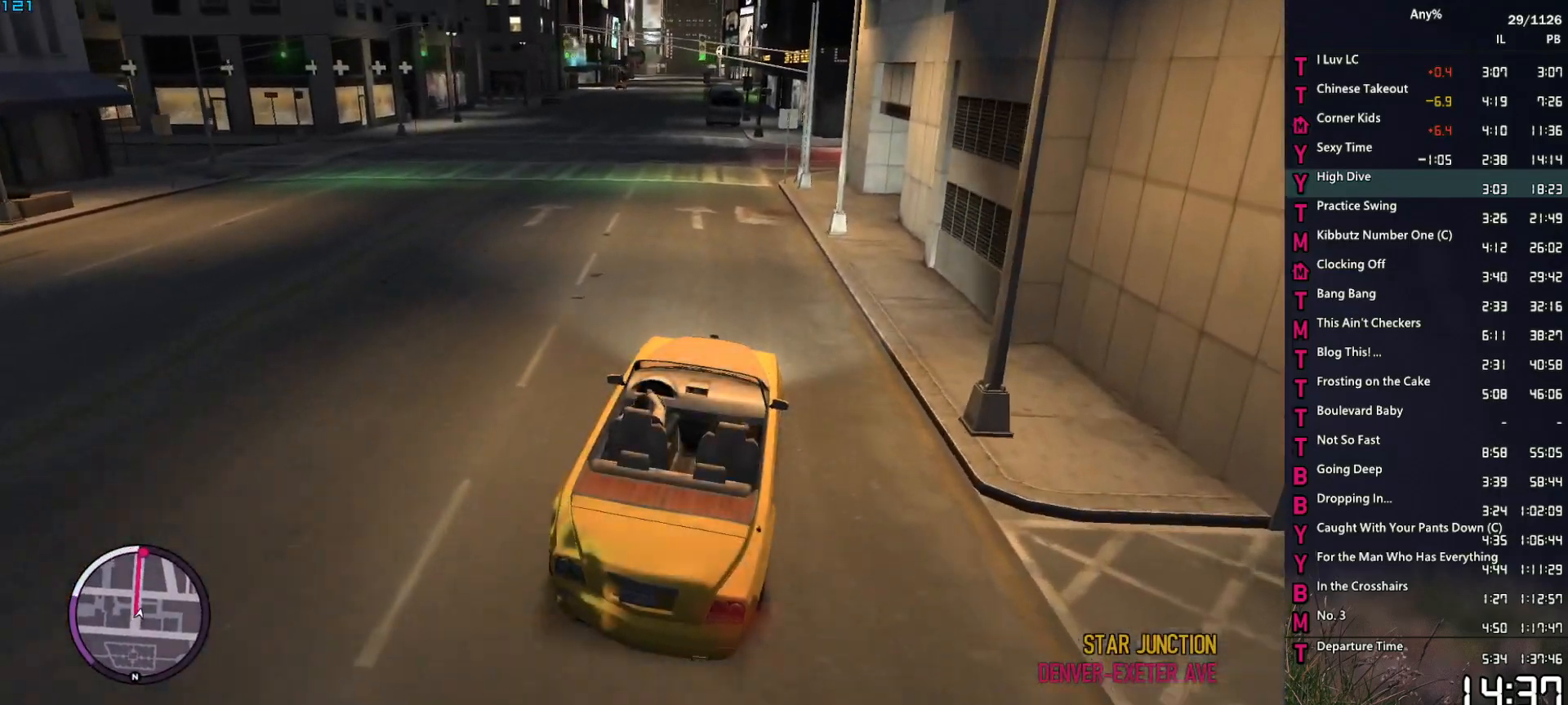
{"keys": ["w"], "mouse": [], "events": [[50, "a", "down"], [133, "a", "up"], [283, "a", "down"], [417, "a", "up"]]}
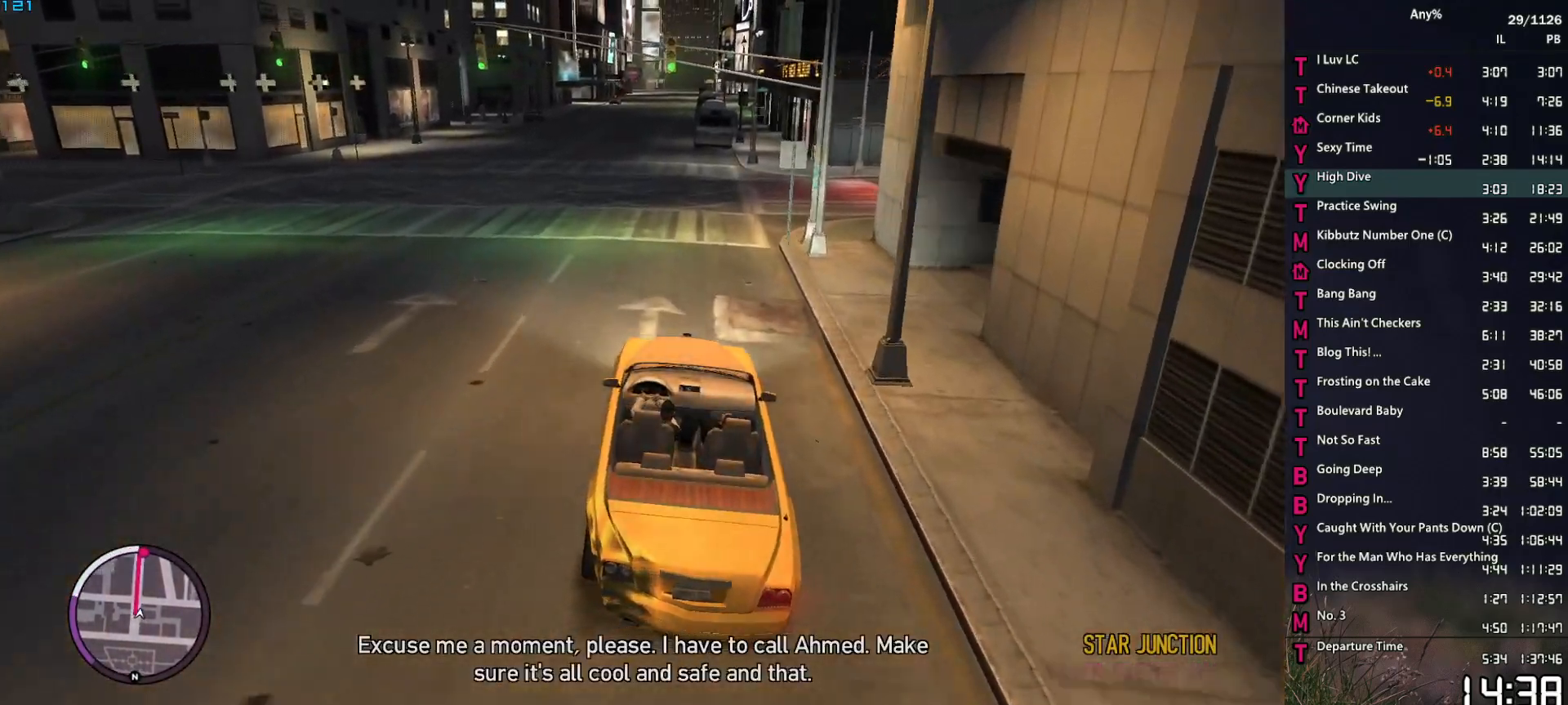
{"keys": ["w"], "mouse": [], "events": [[67, "a", "down"], [117, "a", "up"], [383, "d", "down"], [483, "d", "up"]]}
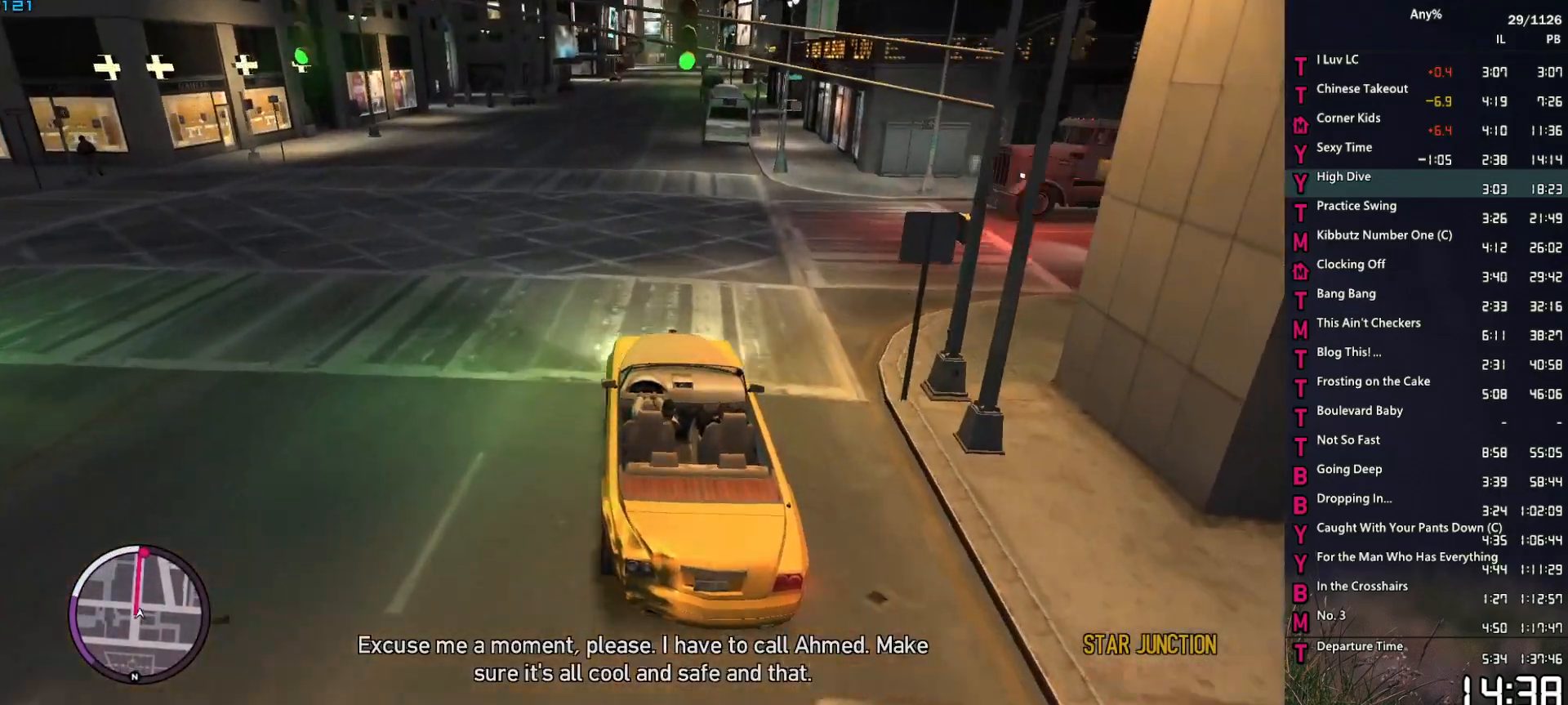
{"keys": ["w"], "mouse": ["right"], "events": [[167, "mouse_right", "down"]]}